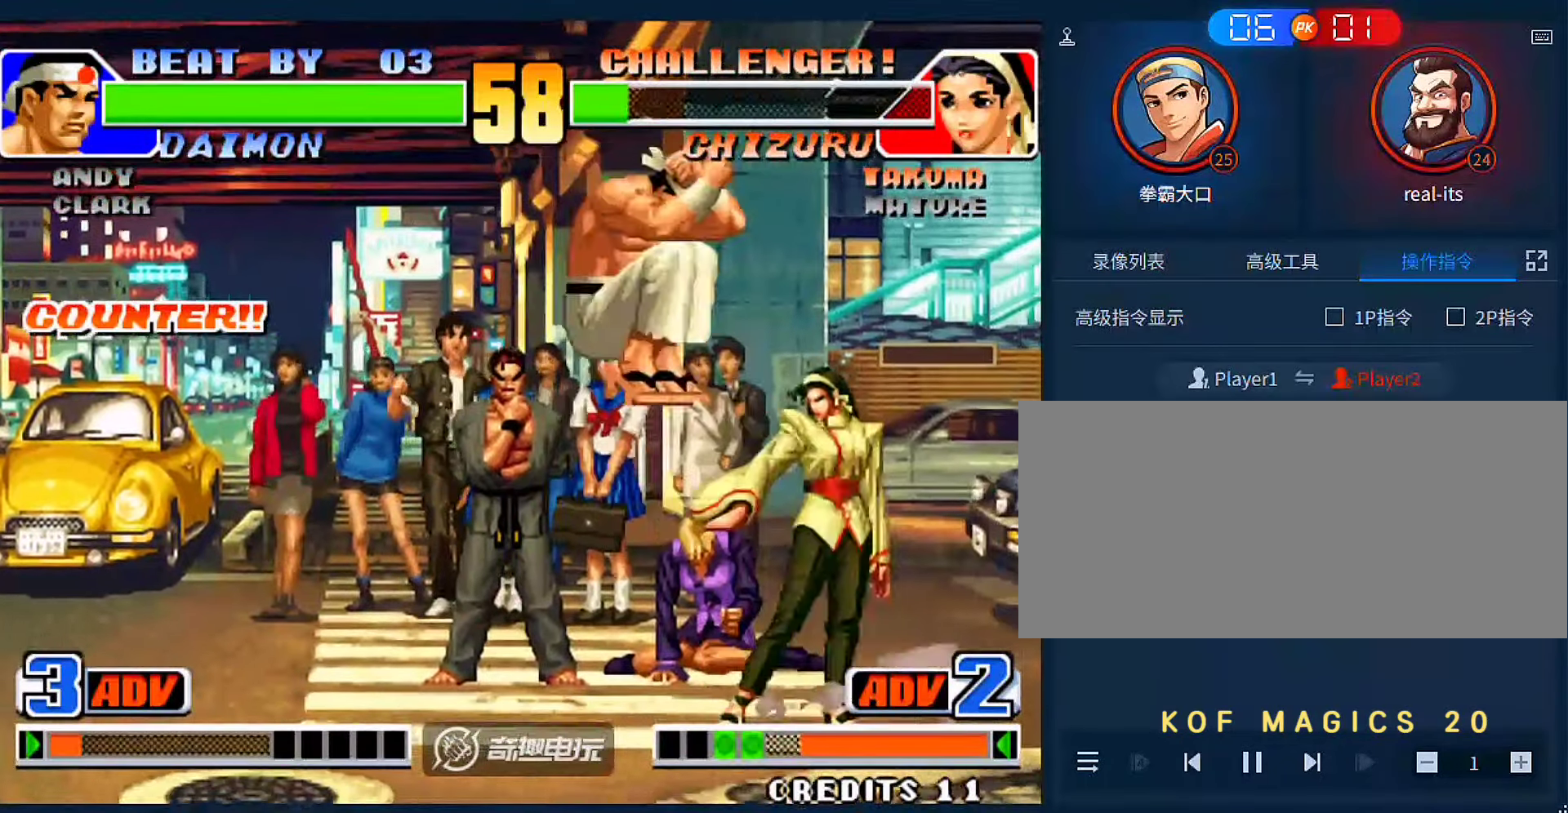
Gameplay with a controller (arcade stick); each line is a JSON object with the inputs held at the frame after it (dt_ms = milliseconds from this image to that frame). "events" lists button and stick changes between this image and that frame as [ms after this image, input, new state], when the widget could be followed in between. Not read: L3 R3.
{"dt_ms": 1000, "buttons": [], "left_stick": "down-right"}
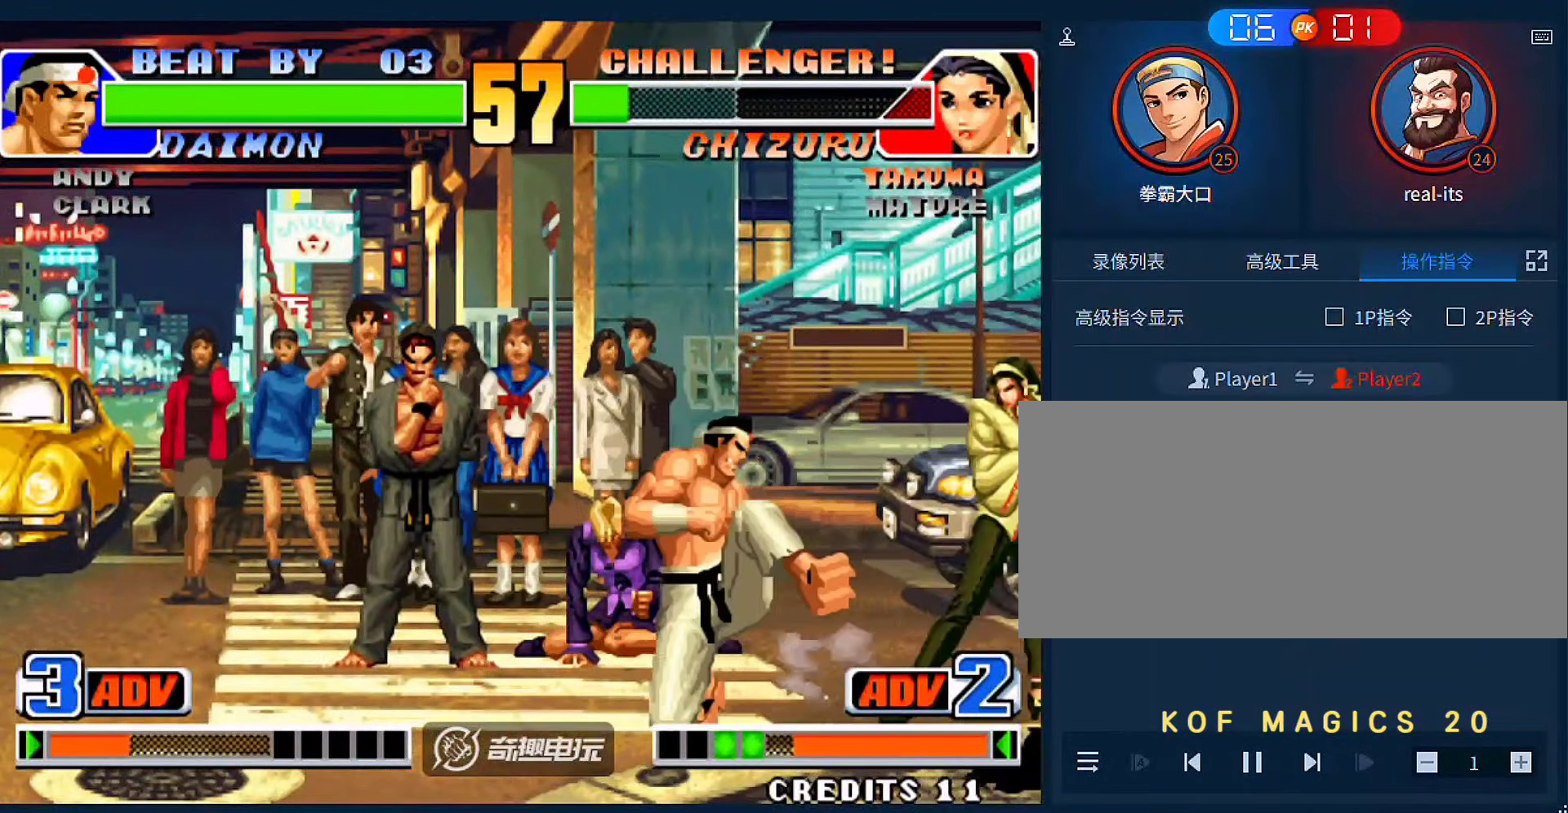
{"dt_ms": 500, "buttons": [], "left_stick": "down-right", "events": [[166, "left_stick", "left"], [233, "C", "down"], [333, "C", "up"], [400, "left_stick", "down-right"]]}
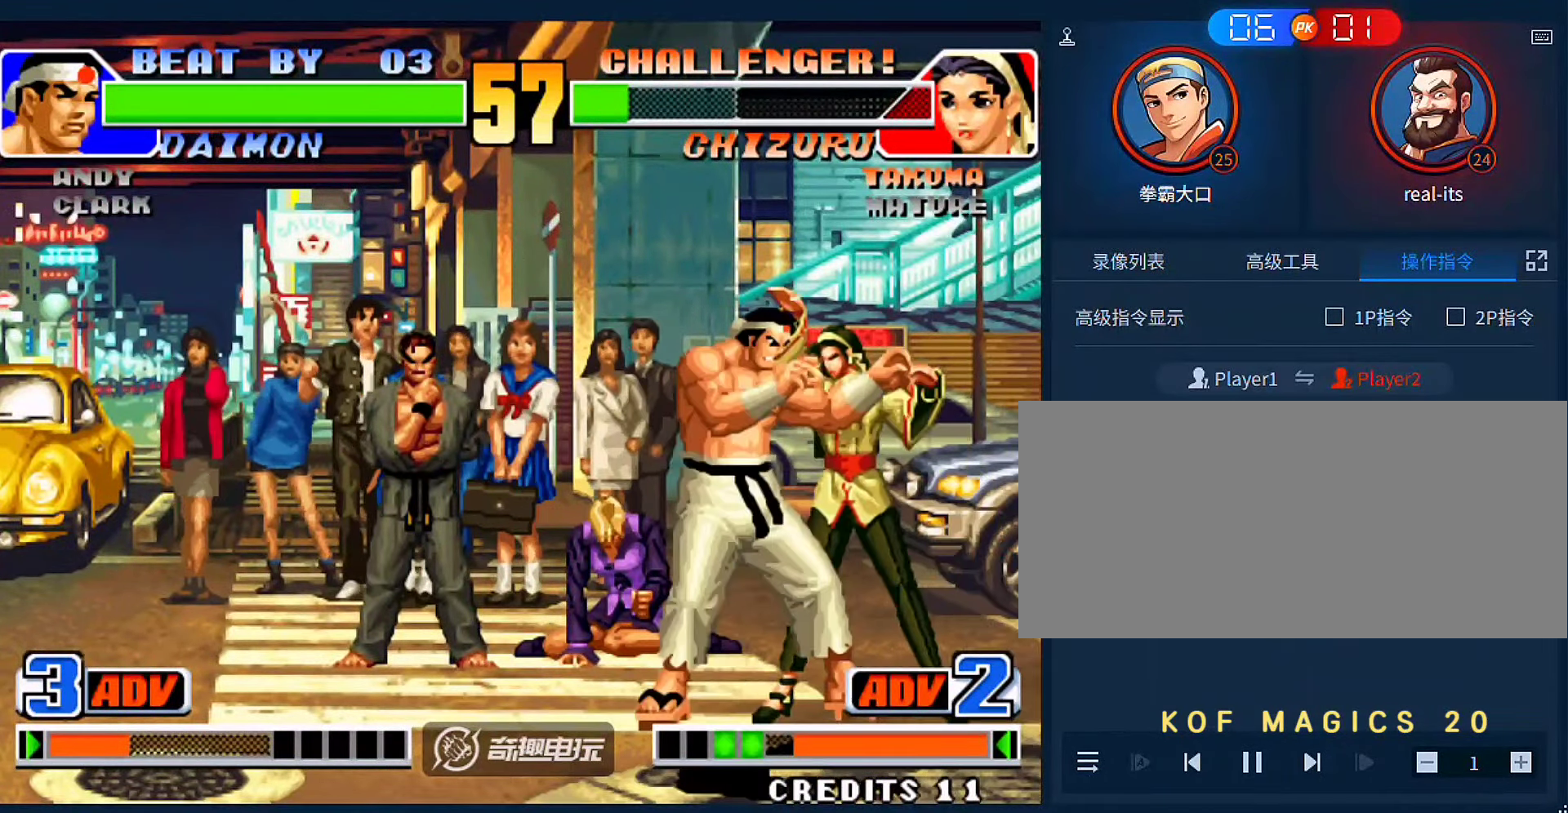
{"dt_ms": 500, "buttons": [], "left_stick": "up-left", "events": [[300, "left_stick", "left"], [433, "left_stick", "up-left"]]}
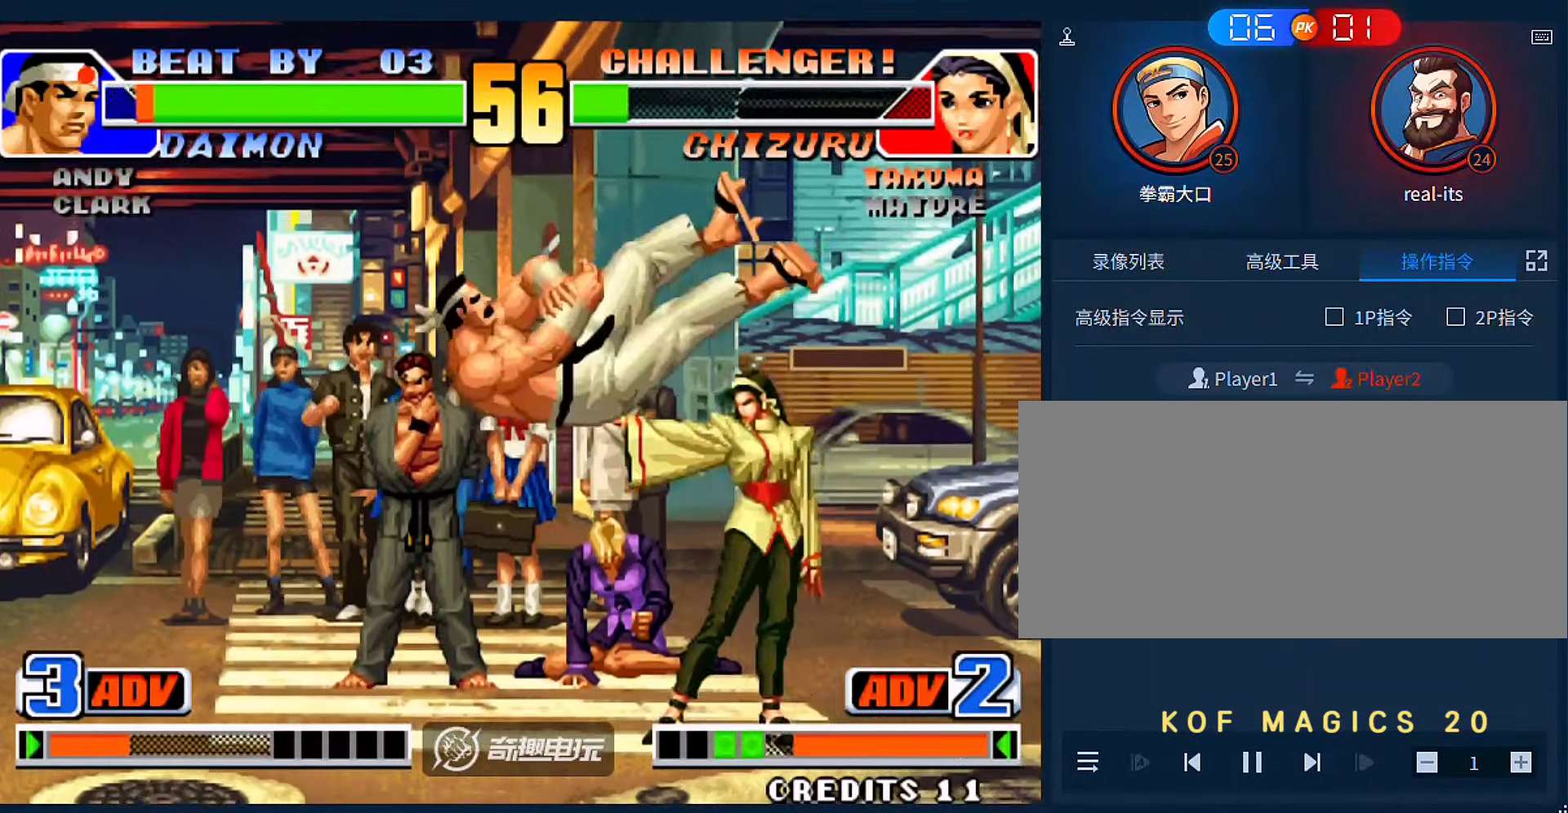
{"dt_ms": 500, "buttons": ["D"], "left_stick": "left", "events": [[166, "left_stick", "left"], [433, "D", "down"]]}
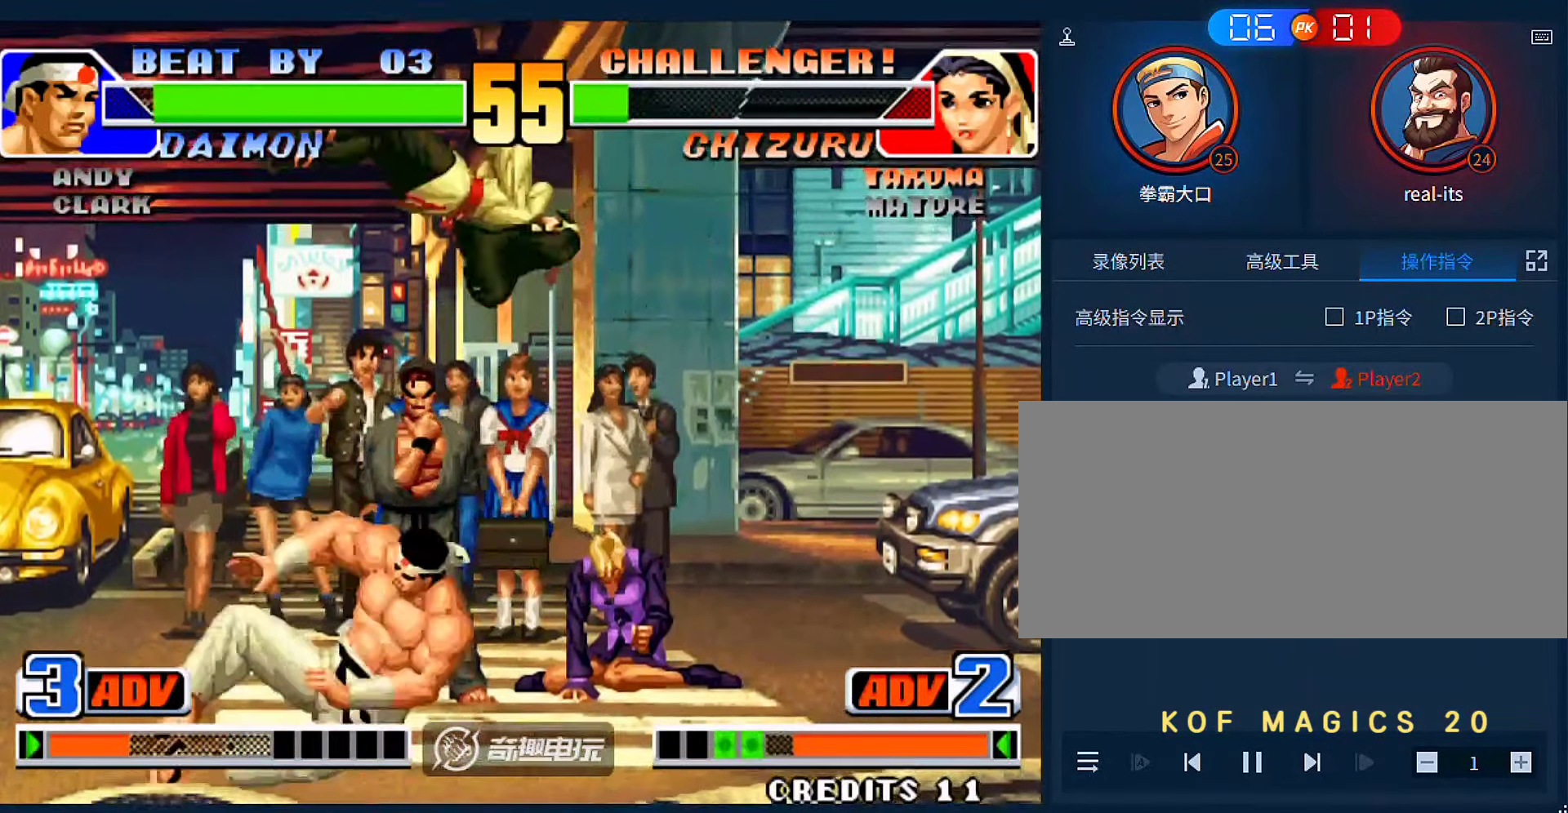
{"dt_ms": 500, "buttons": [], "left_stick": "left", "events": [[66, "D", "up"], [433, "D", "down"], [500, "D", "up"]]}
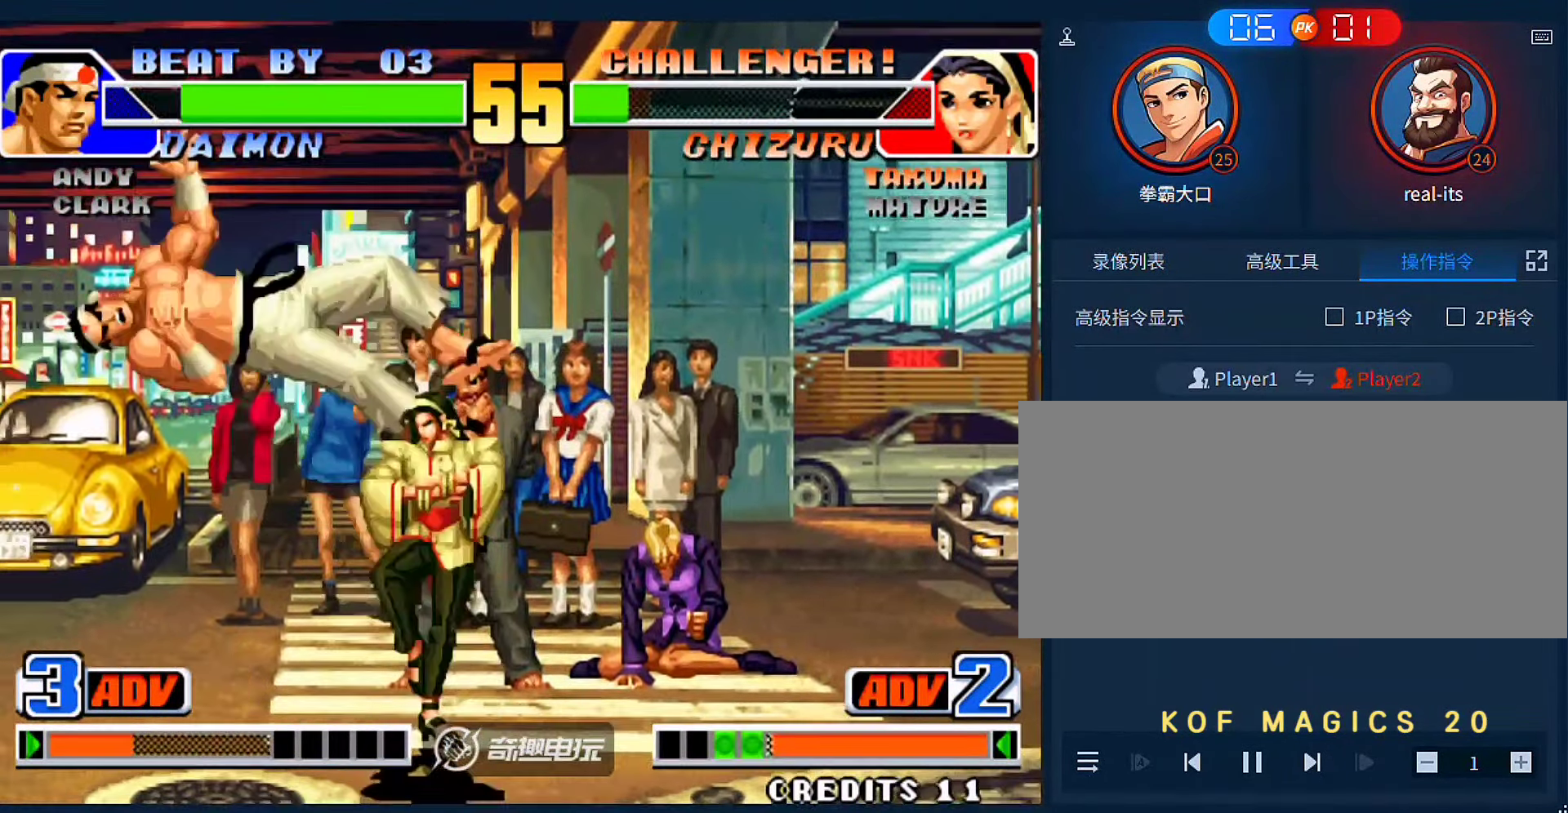
{"dt_ms": 500, "buttons": [], "left_stick": "right", "events": [[133, "left_stick", "center"], [300, "left_stick", "down"], [366, "left_stick", "right"]]}
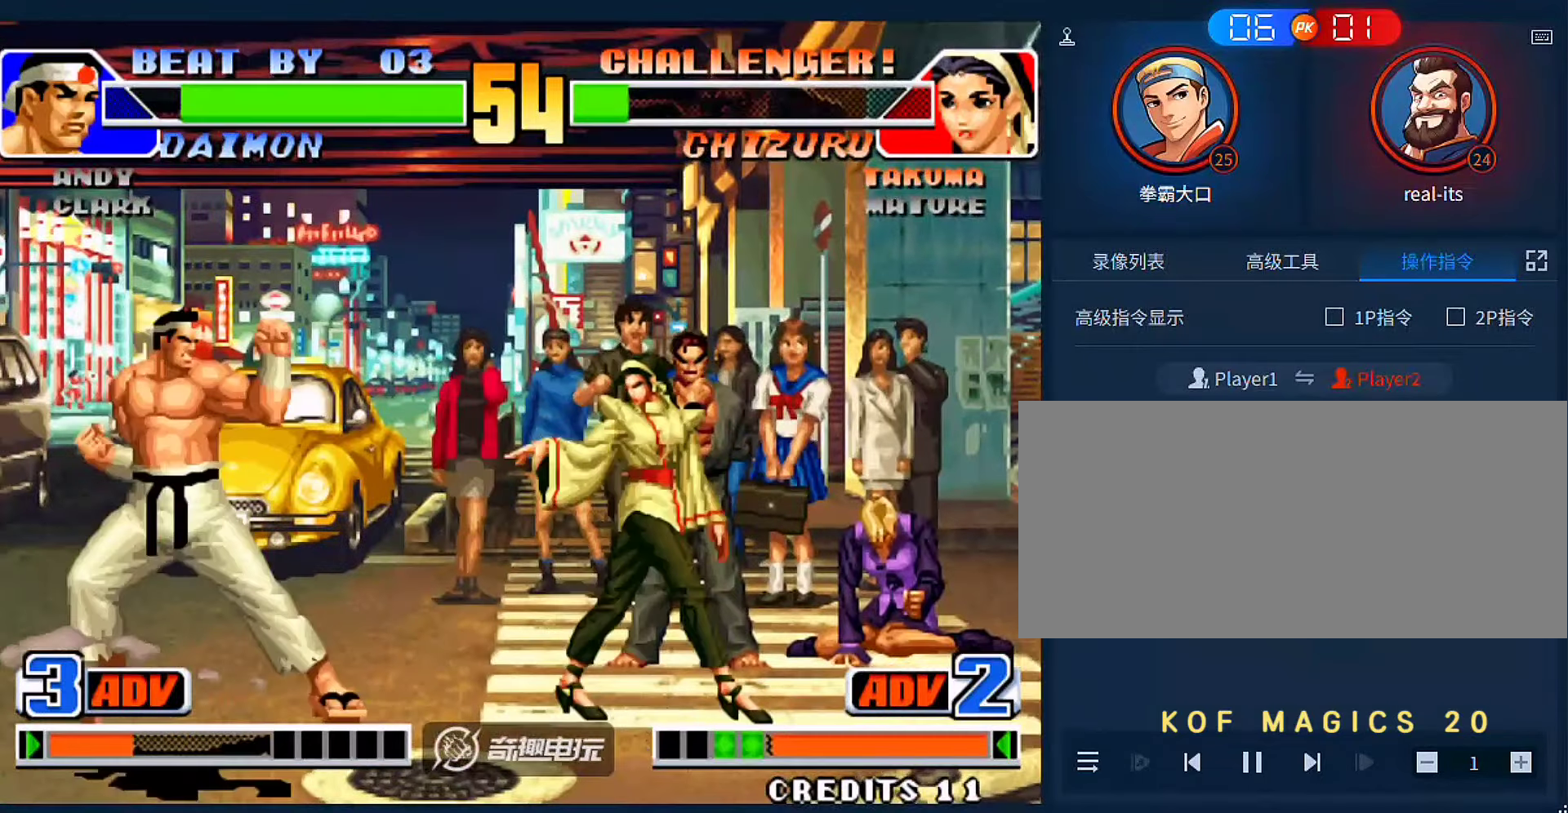
{"dt_ms": 500, "buttons": [], "left_stick": "down-right"}
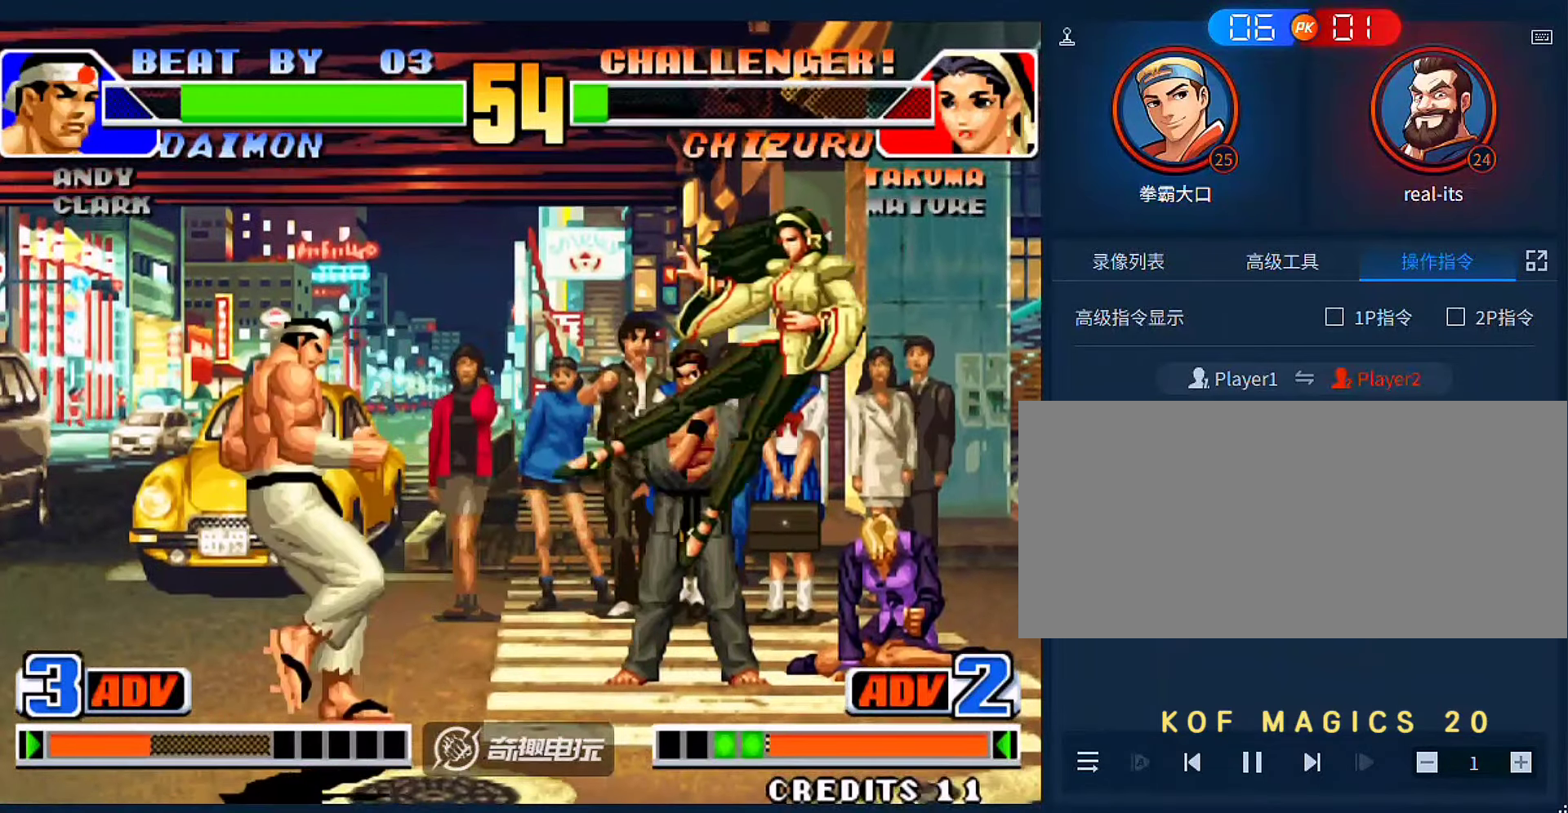
{"dt_ms": 500, "buttons": [], "left_stick": "right", "events": [[66, "left_stick", "center"], [200, "left_stick", "right"]]}
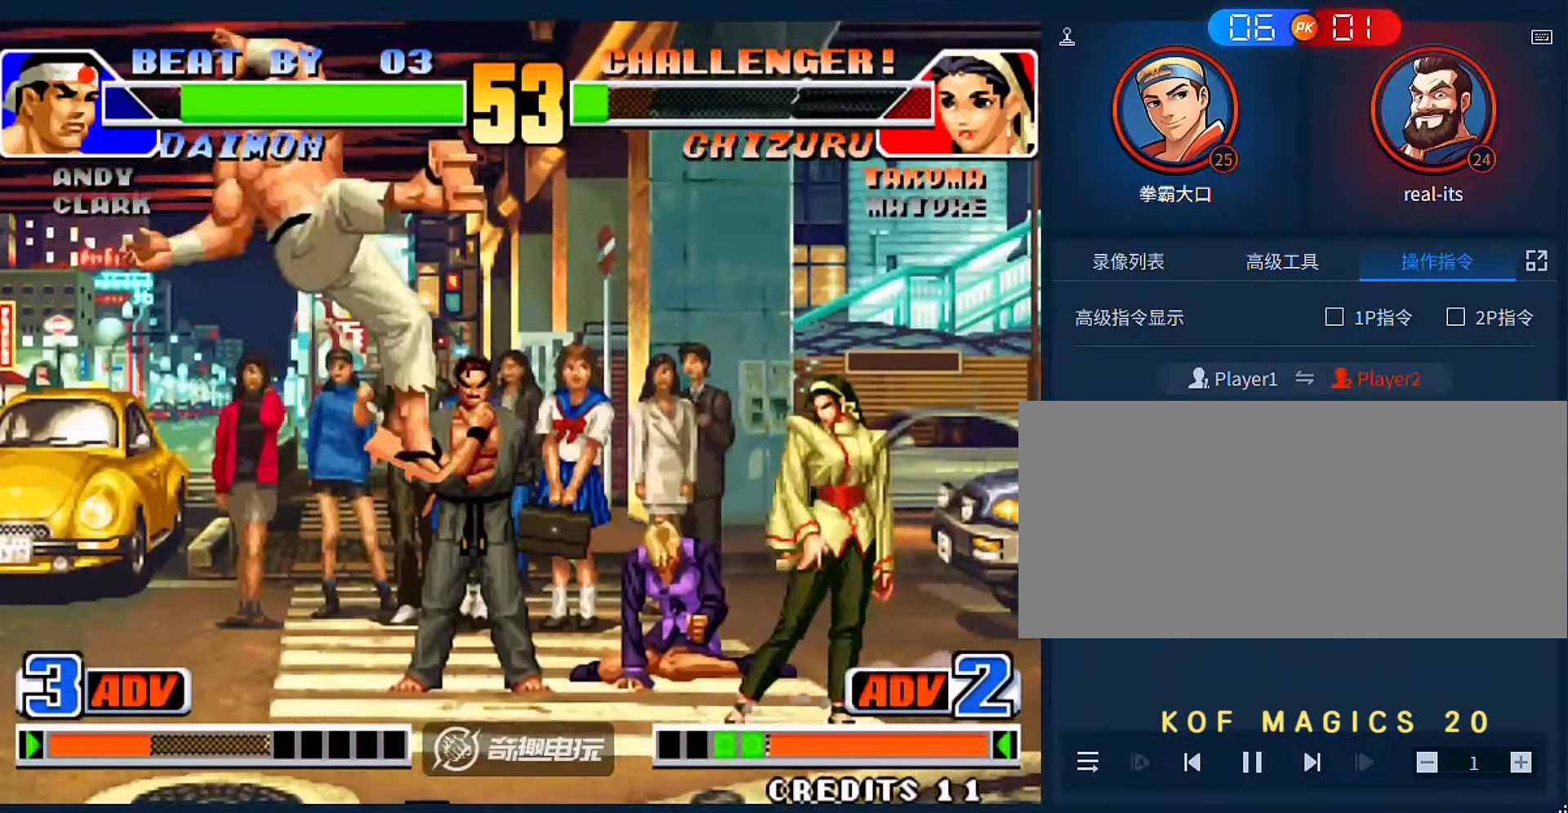
{"dt_ms": 500, "buttons": [], "left_stick": "right", "events": [[200, "left_stick", "center"], [333, "C", "down"], [333, "D", "down"], [433, "C", "up"], [433, "D", "up"], [466, "left_stick", "right"]]}
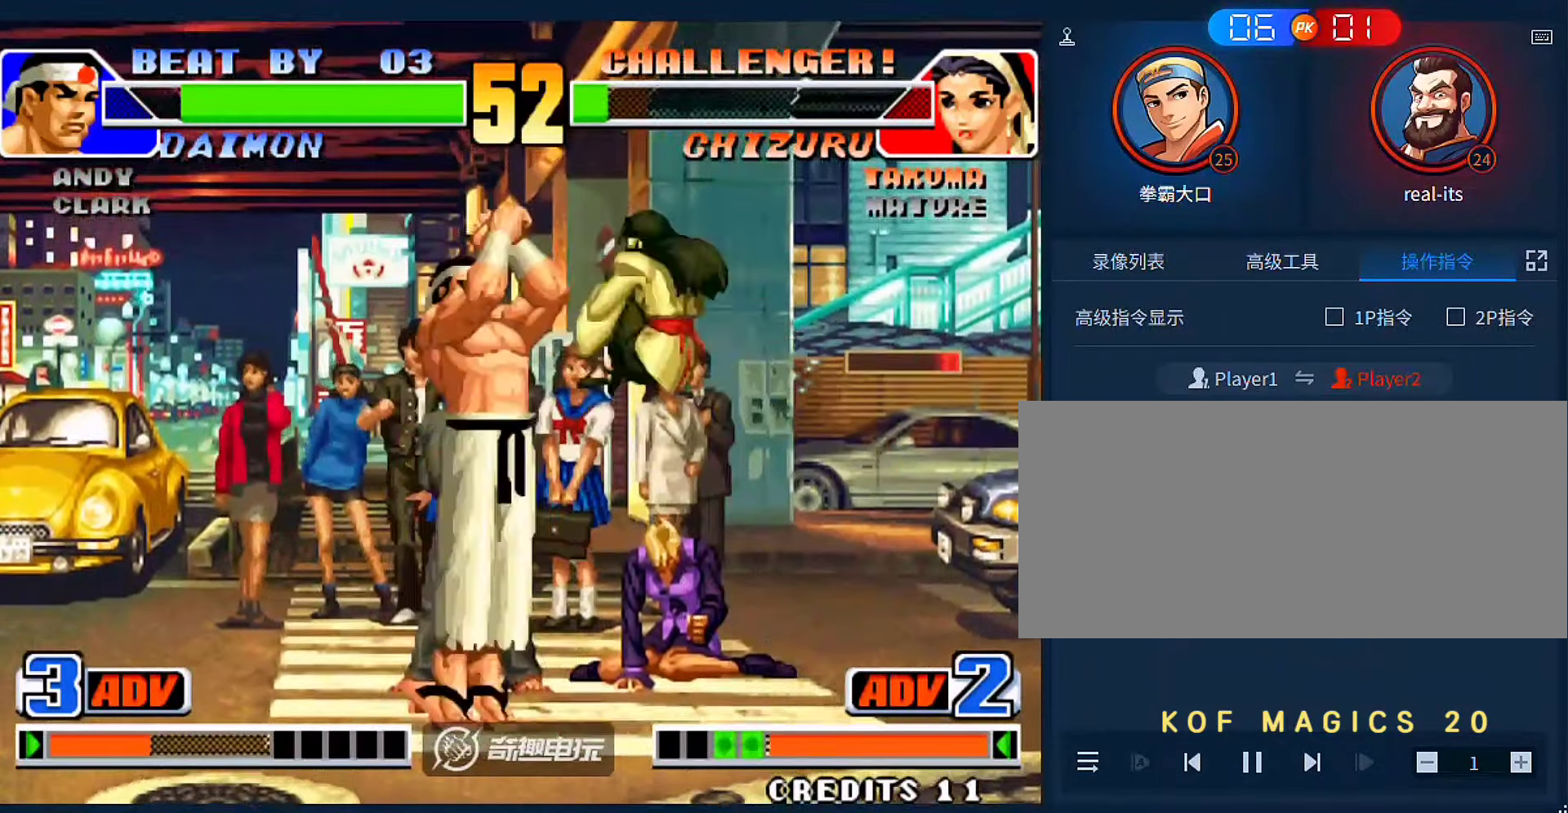
{"dt_ms": 500, "buttons": [], "left_stick": "center", "events": [[266, "left_stick", "center"], [433, "left_stick", "left"], [500, "left_stick", "center"]]}
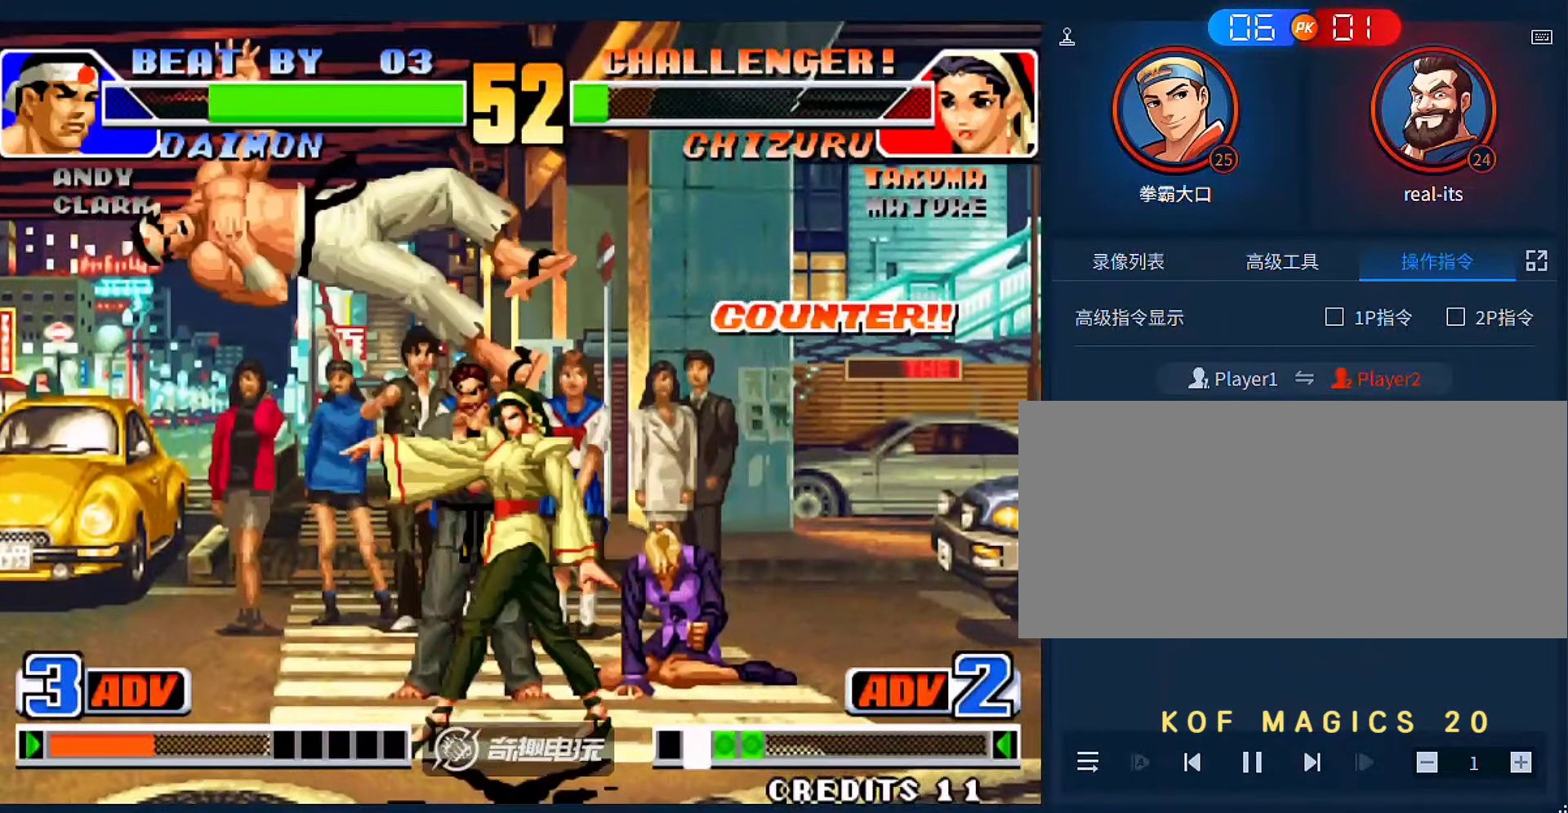
{"dt_ms": 500, "buttons": [], "left_stick": "left", "events": [[33, "left_stick", "left"], [166, "left_stick", "up-left"], [400, "left_stick", "left"]]}
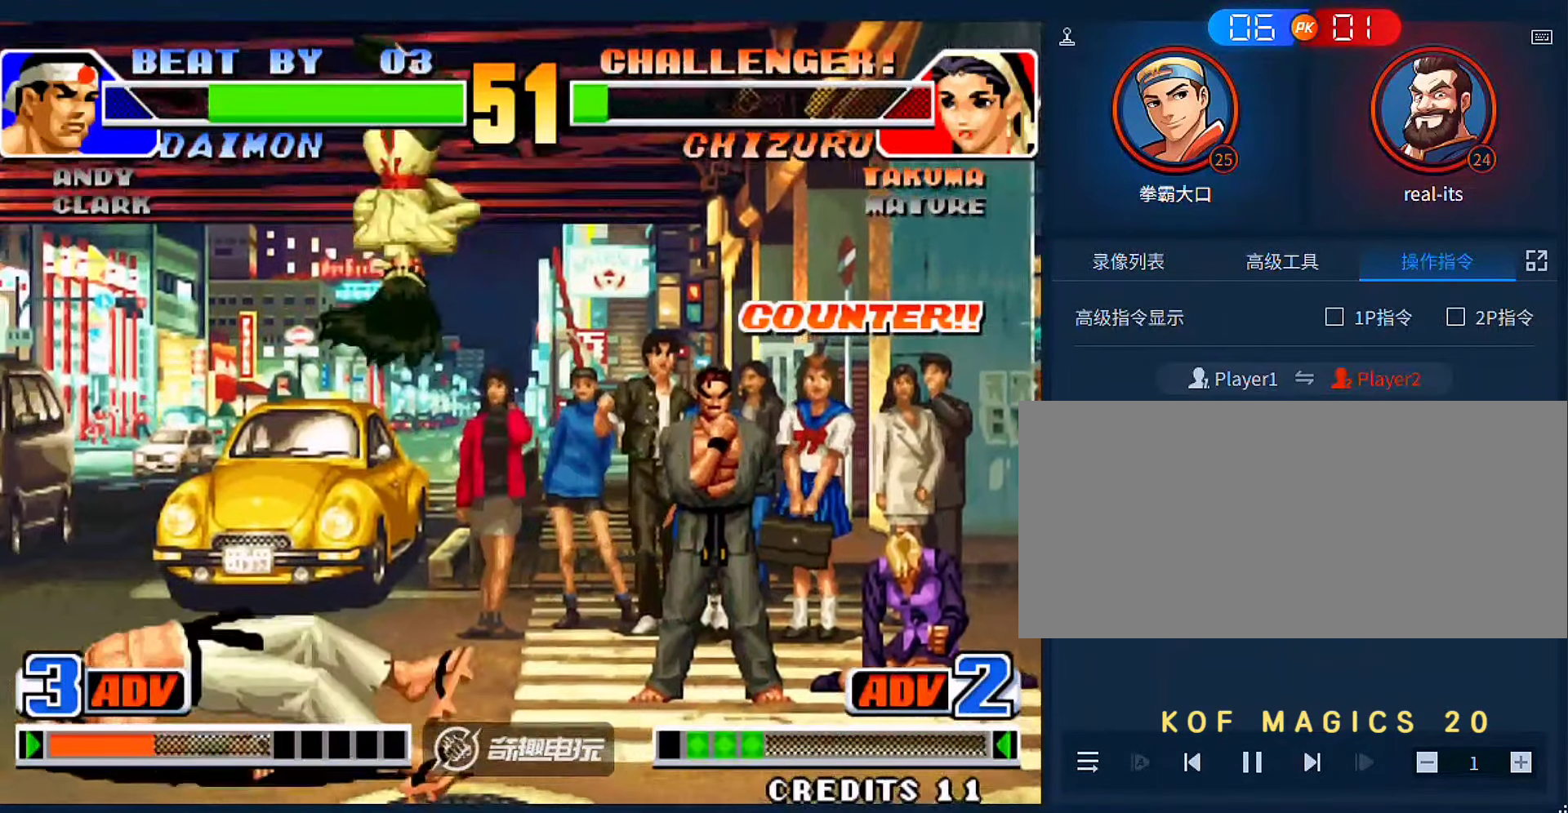
{"dt_ms": 500, "buttons": [], "left_stick": "right", "events": [[133, "D", "down"], [266, "D", "up"], [300, "left_stick", "right"]]}
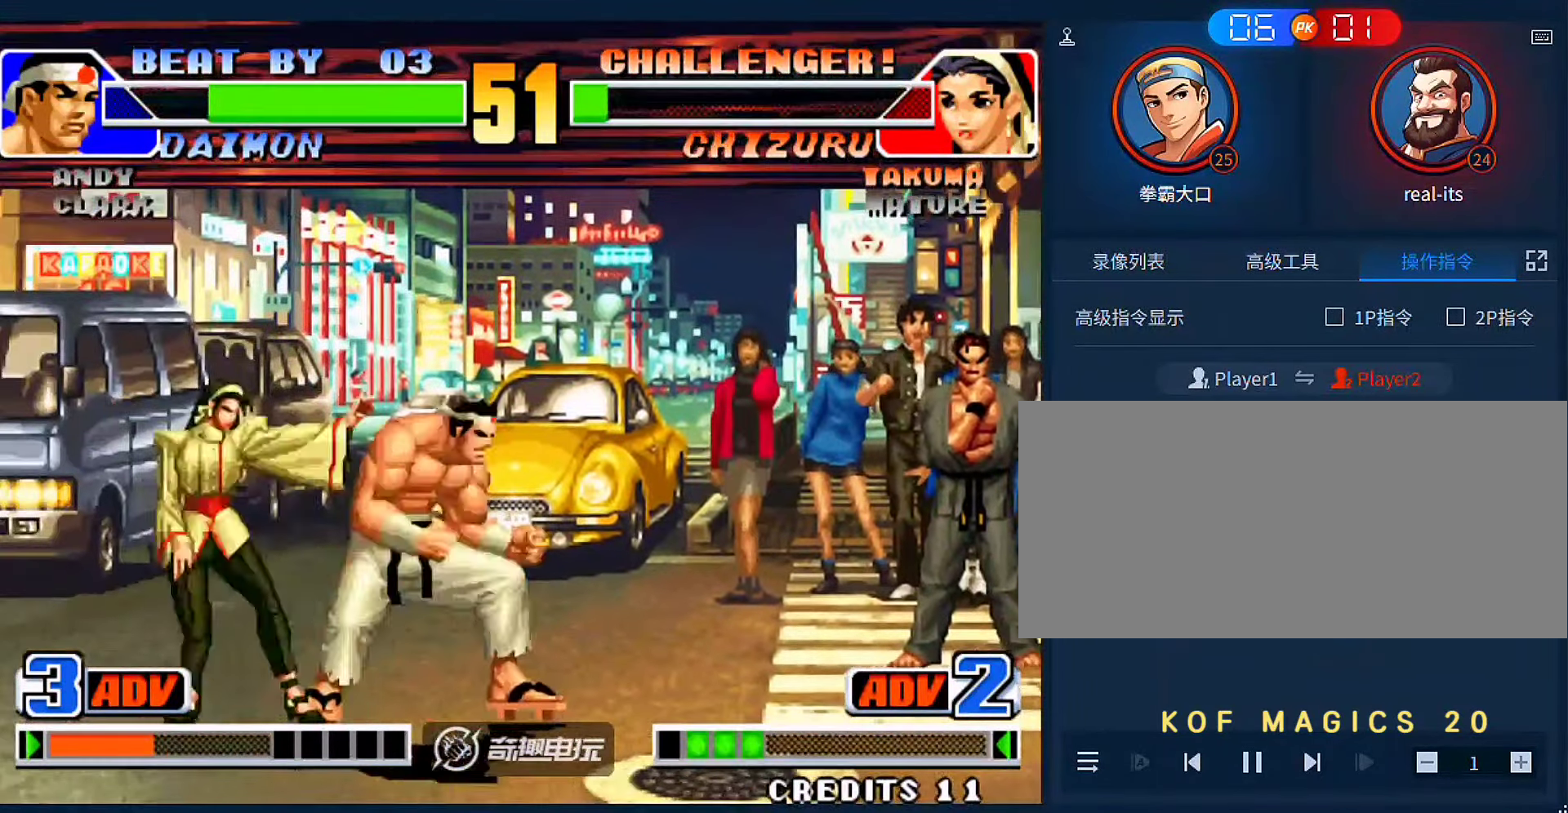
{"dt_ms": 500, "buttons": [], "left_stick": "right", "events": [[66, "D", "down"], [133, "D", "up"], [200, "A", "down"], [333, "A", "up"], [333, "left_stick", "down"], [466, "left_stick", "right"]]}
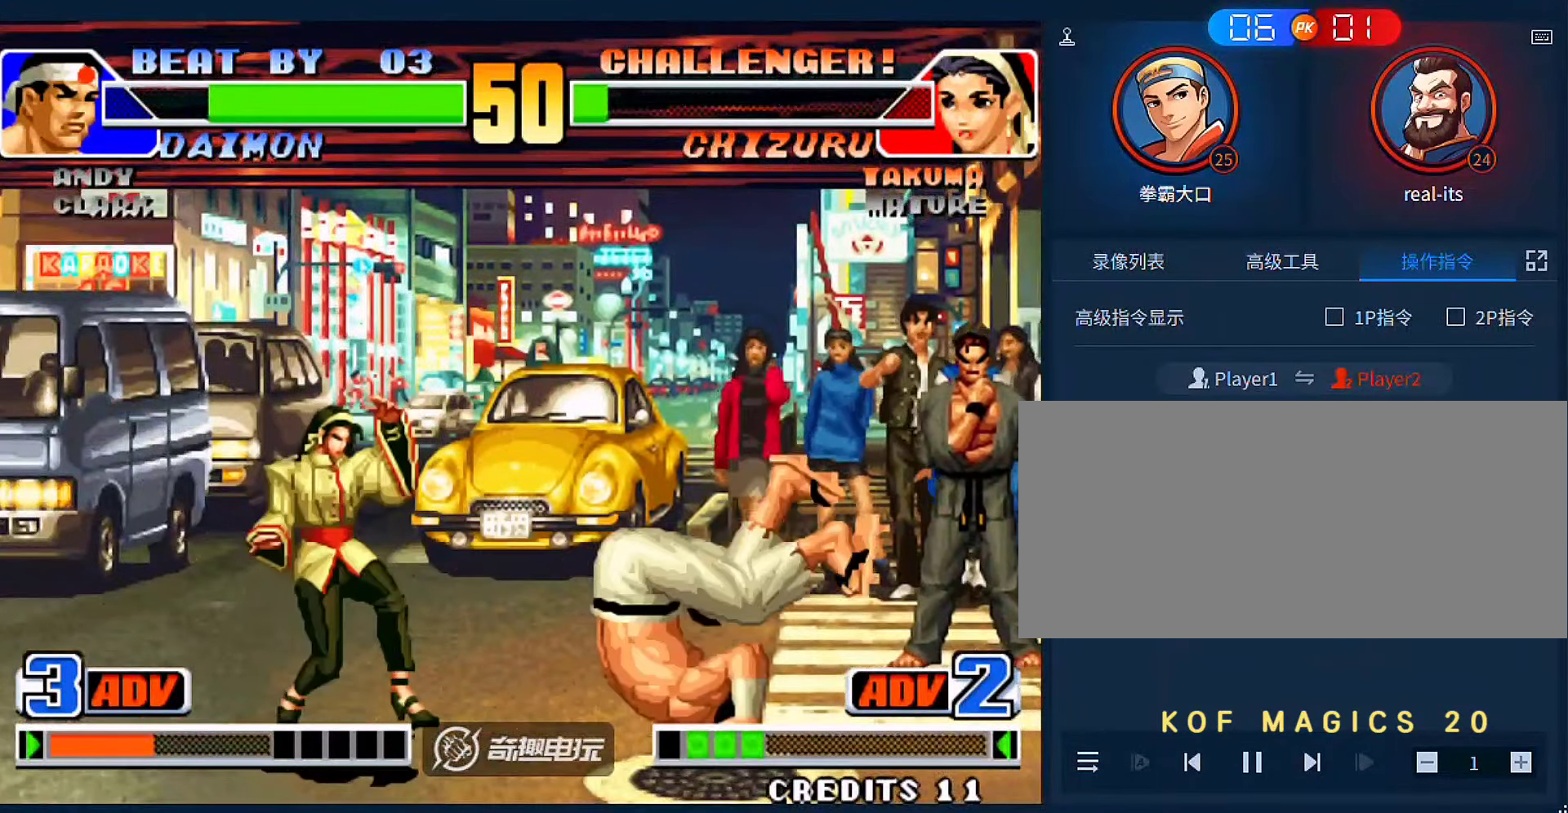
{"dt_ms": 500, "buttons": [], "left_stick": "center", "events": [[33, "left_stick", "center"], [133, "left_stick", "left"], [400, "left_stick", "right"], [500, "left_stick", "center"]]}
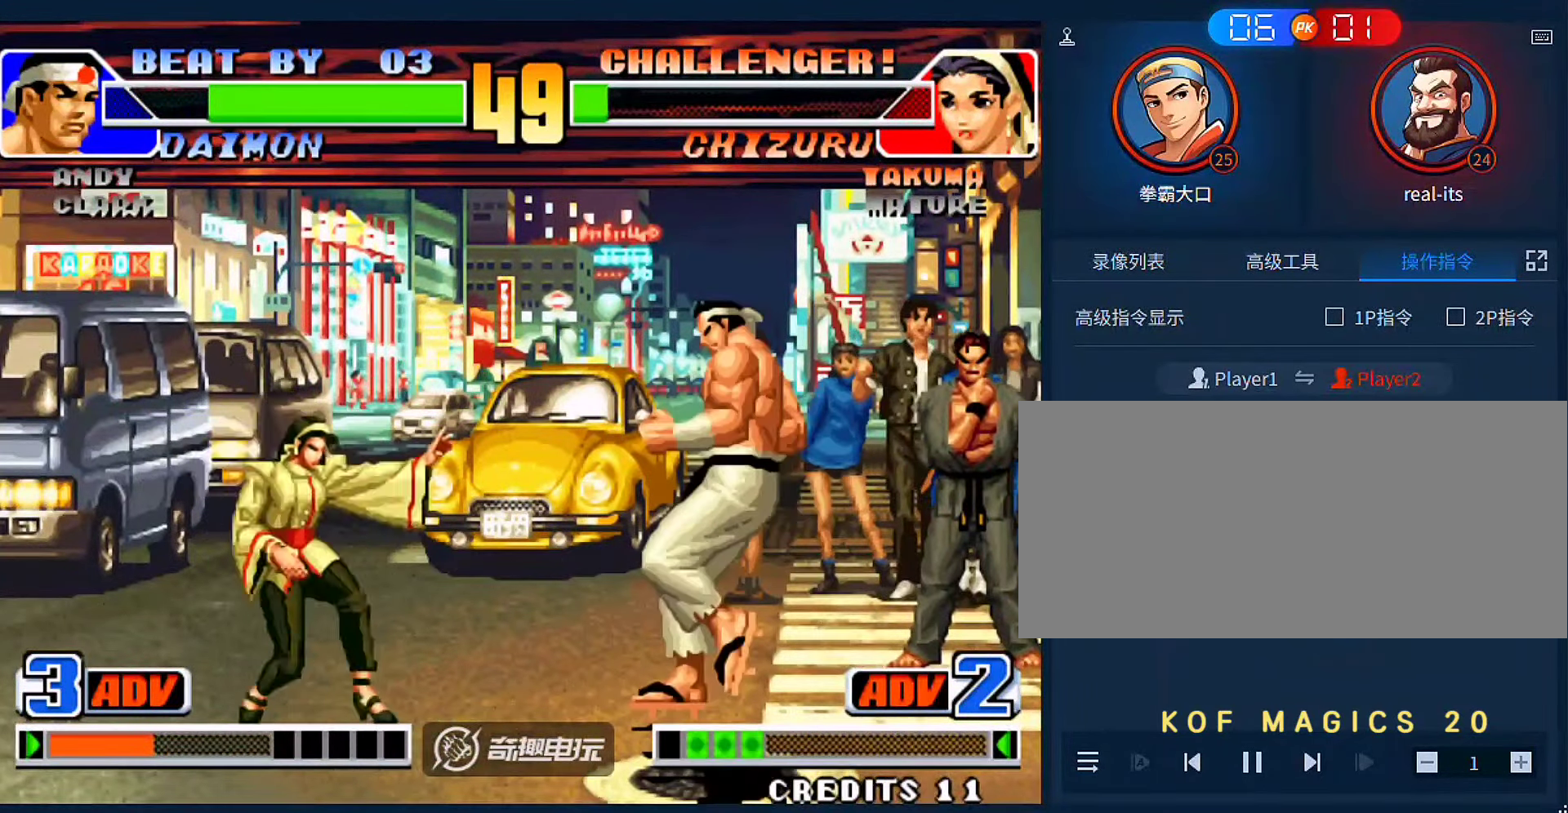
{"dt_ms": 500, "buttons": [], "left_stick": "left", "events": [[100, "C", "down"], [100, "D", "down"], [200, "C", "up"], [200, "D", "up"], [200, "left_stick", "left"]]}
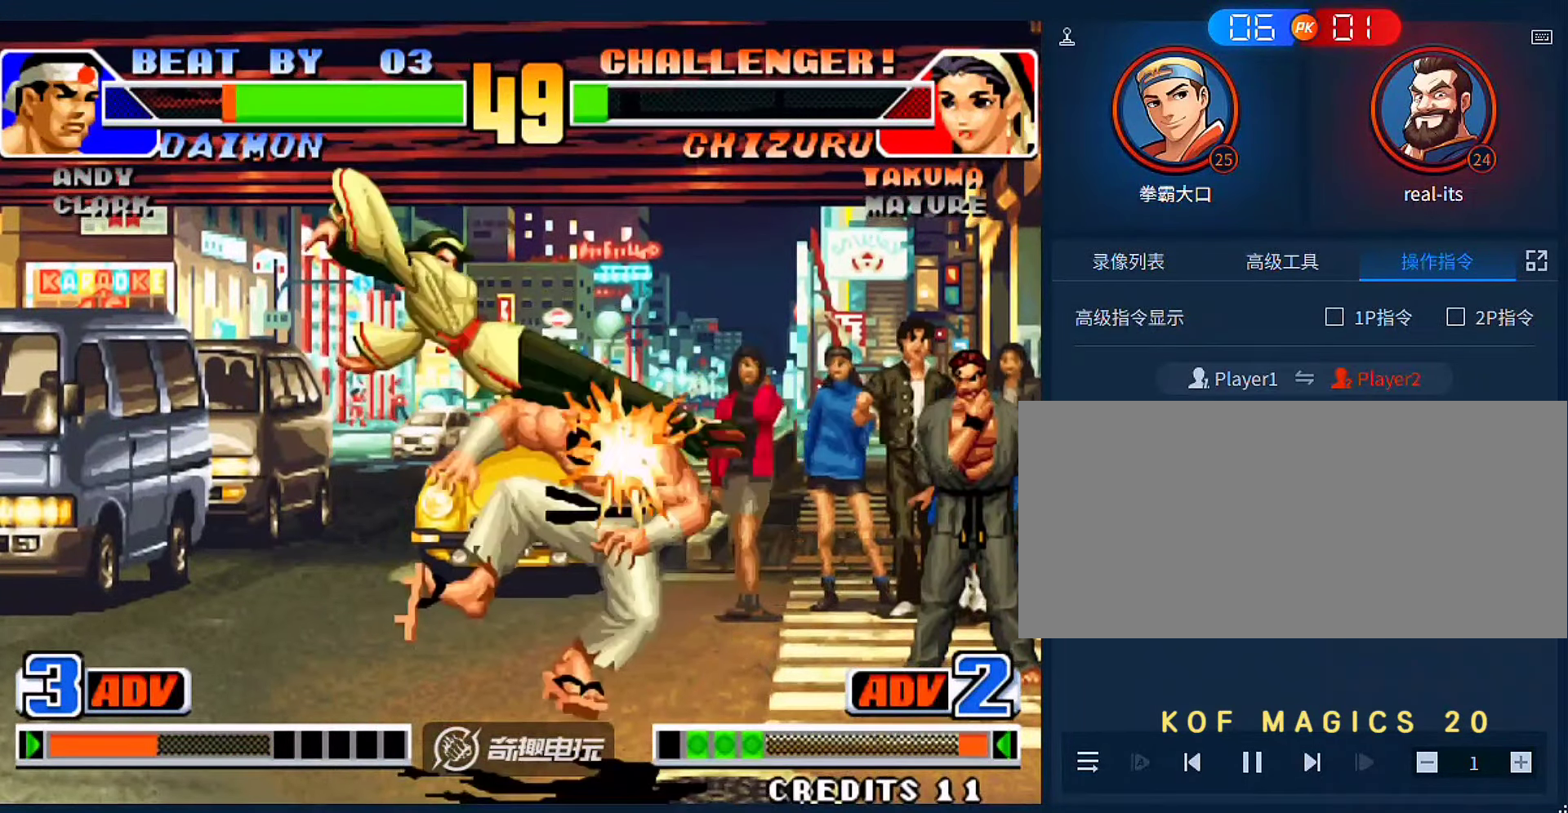
{"dt_ms": 500, "buttons": [], "left_stick": "up-right", "events": [[100, "left_stick", "center"], [233, "left_stick", "right"], [433, "left_stick", "up-right"]]}
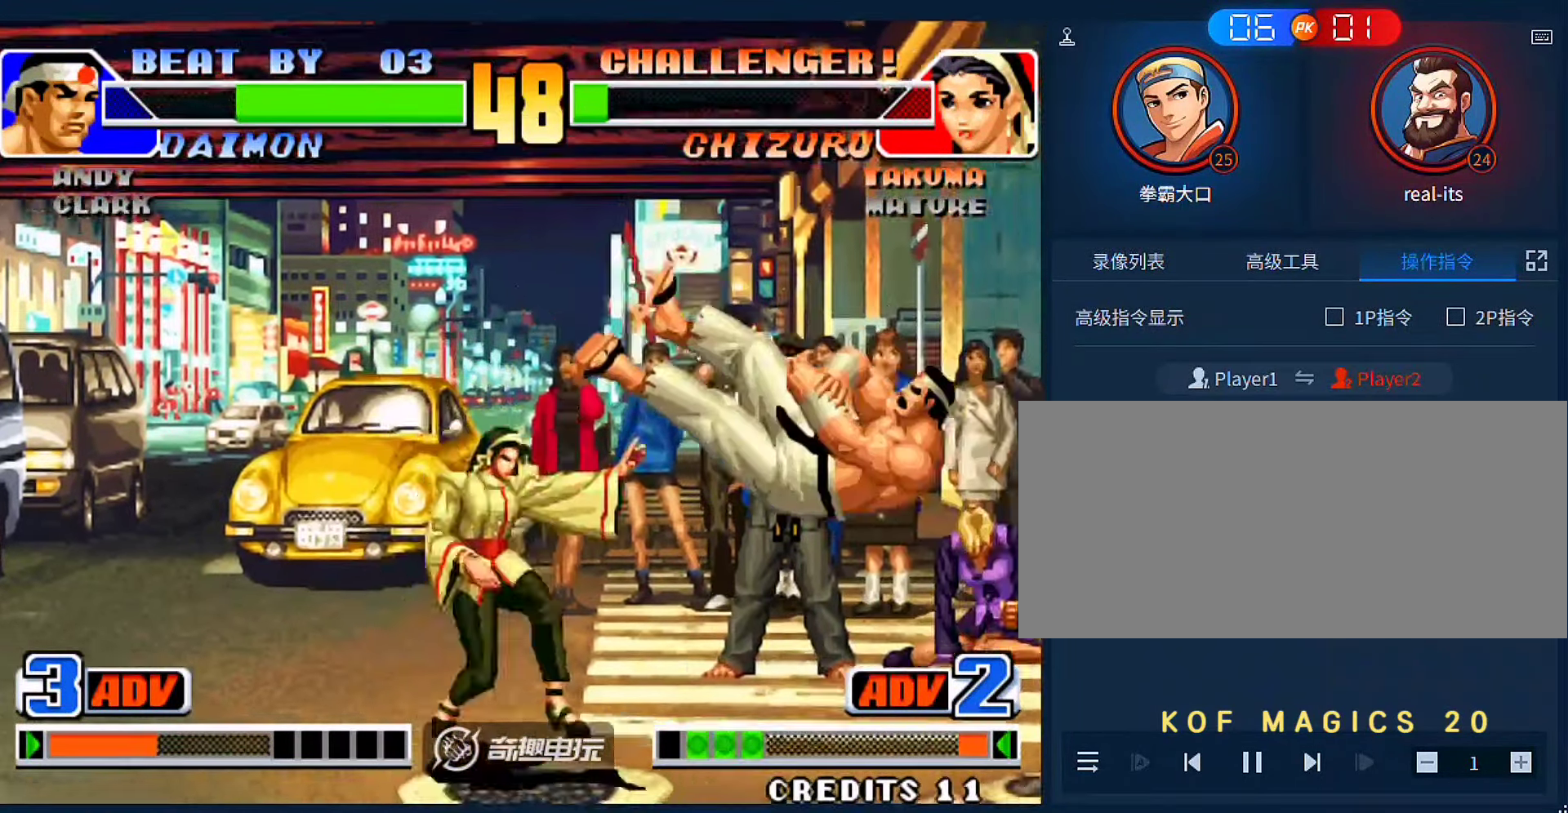
{"dt_ms": 500, "buttons": [], "left_stick": "right", "events": [[100, "left_stick", "right"], [366, "D", "down"], [500, "D", "up"]]}
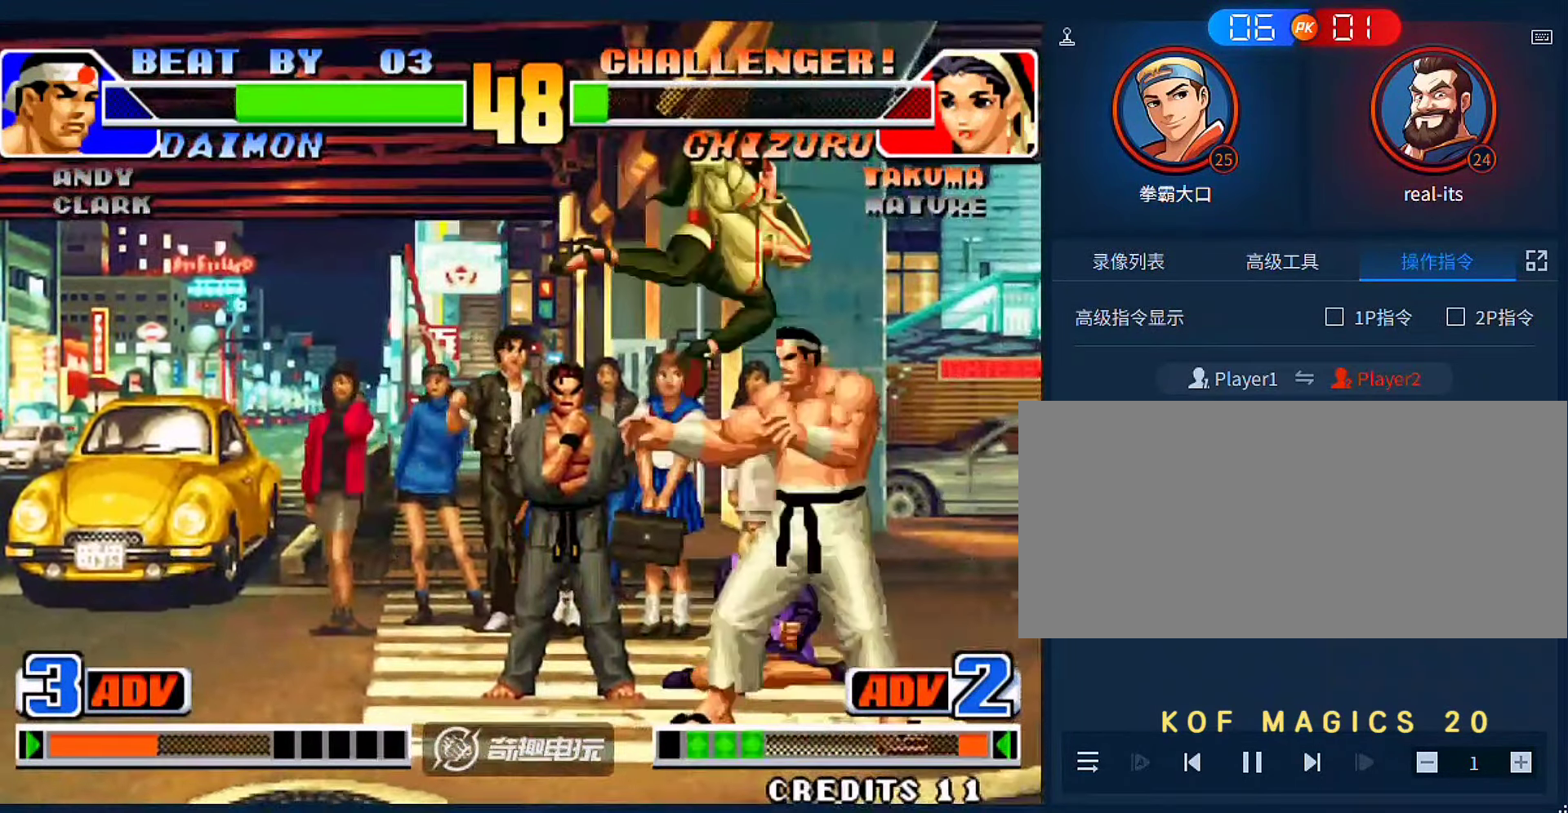
{"dt_ms": 500, "buttons": [], "left_stick": "center", "events": [[200, "left_stick", "left"], [366, "D", "down"], [400, "left_stick", "center"], [433, "D", "up"]]}
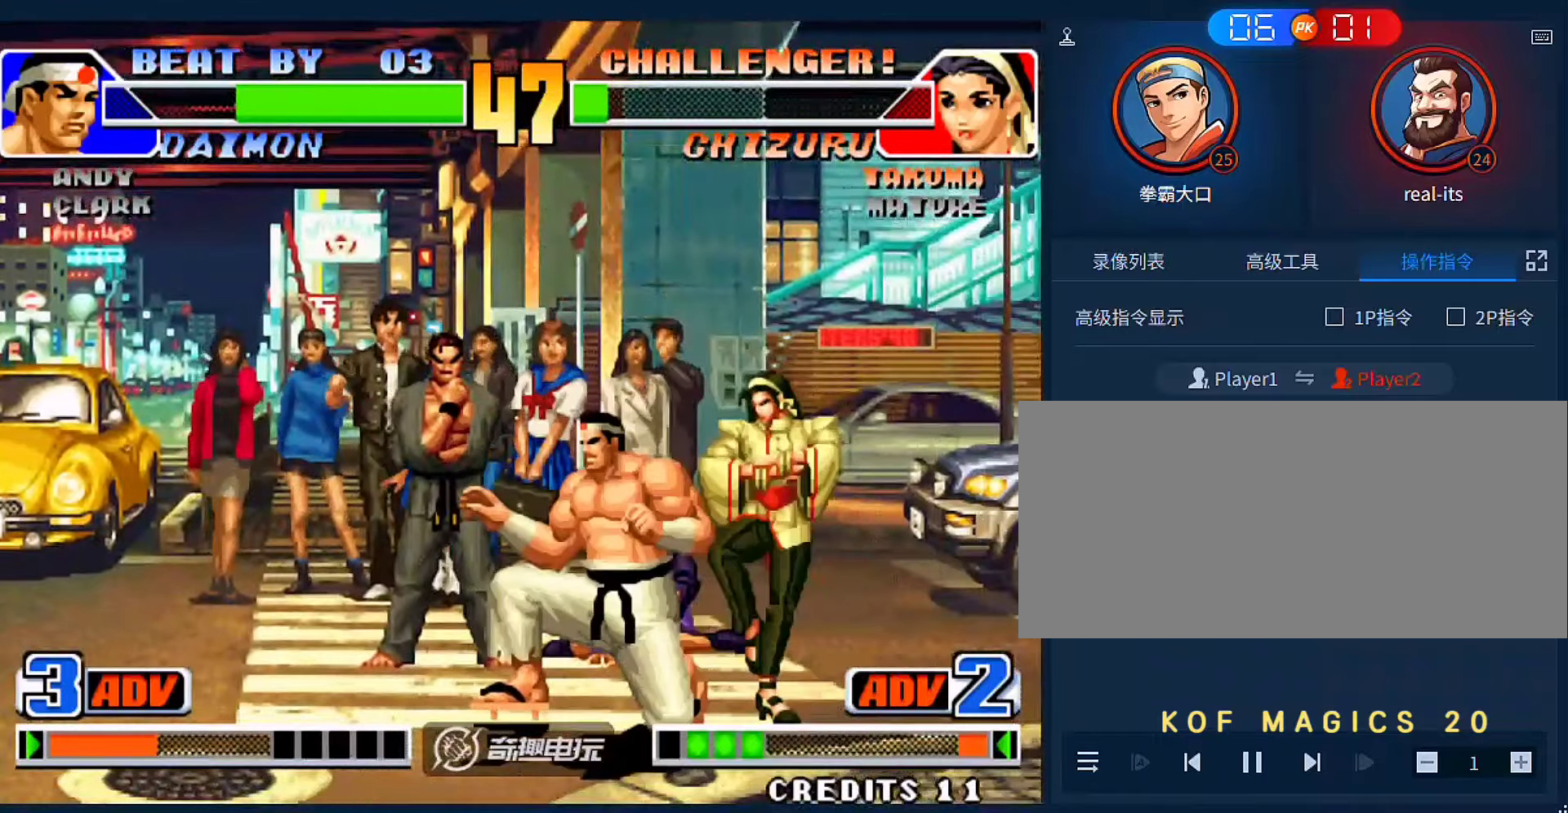
{"dt_ms": 500, "buttons": ["D"], "left_stick": "left", "events": [[33, "left_stick", "left"], [66, "A", "down"], [166, "A", "up"], [233, "left_stick", "down"], [500, "D", "down"], [500, "left_stick", "left"]]}
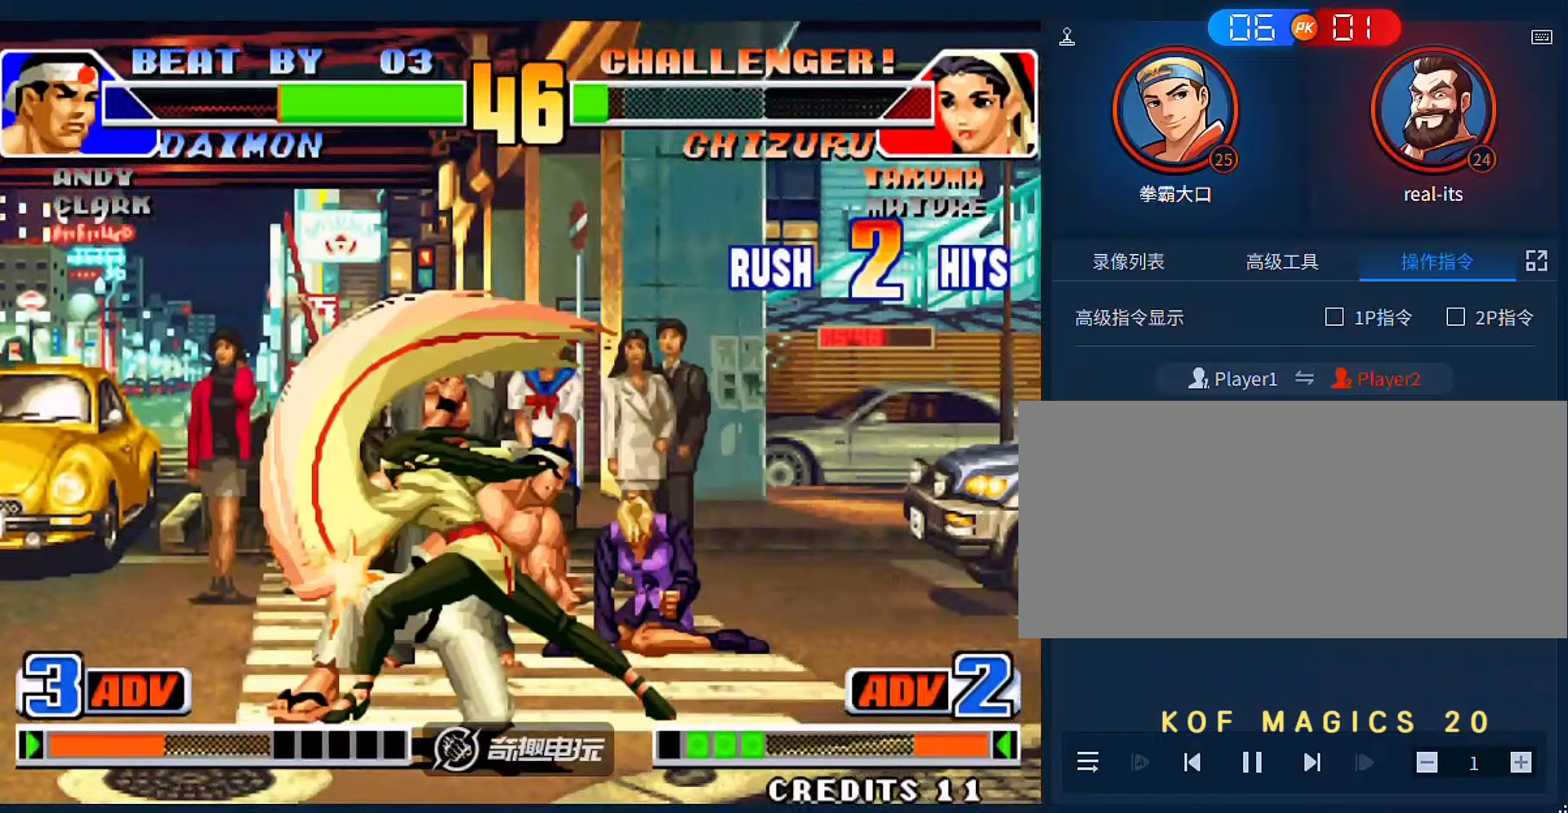
{"dt_ms": 500, "buttons": [], "left_stick": "center", "events": [[33, "left_stick", "center"], [100, "D", "up"]]}
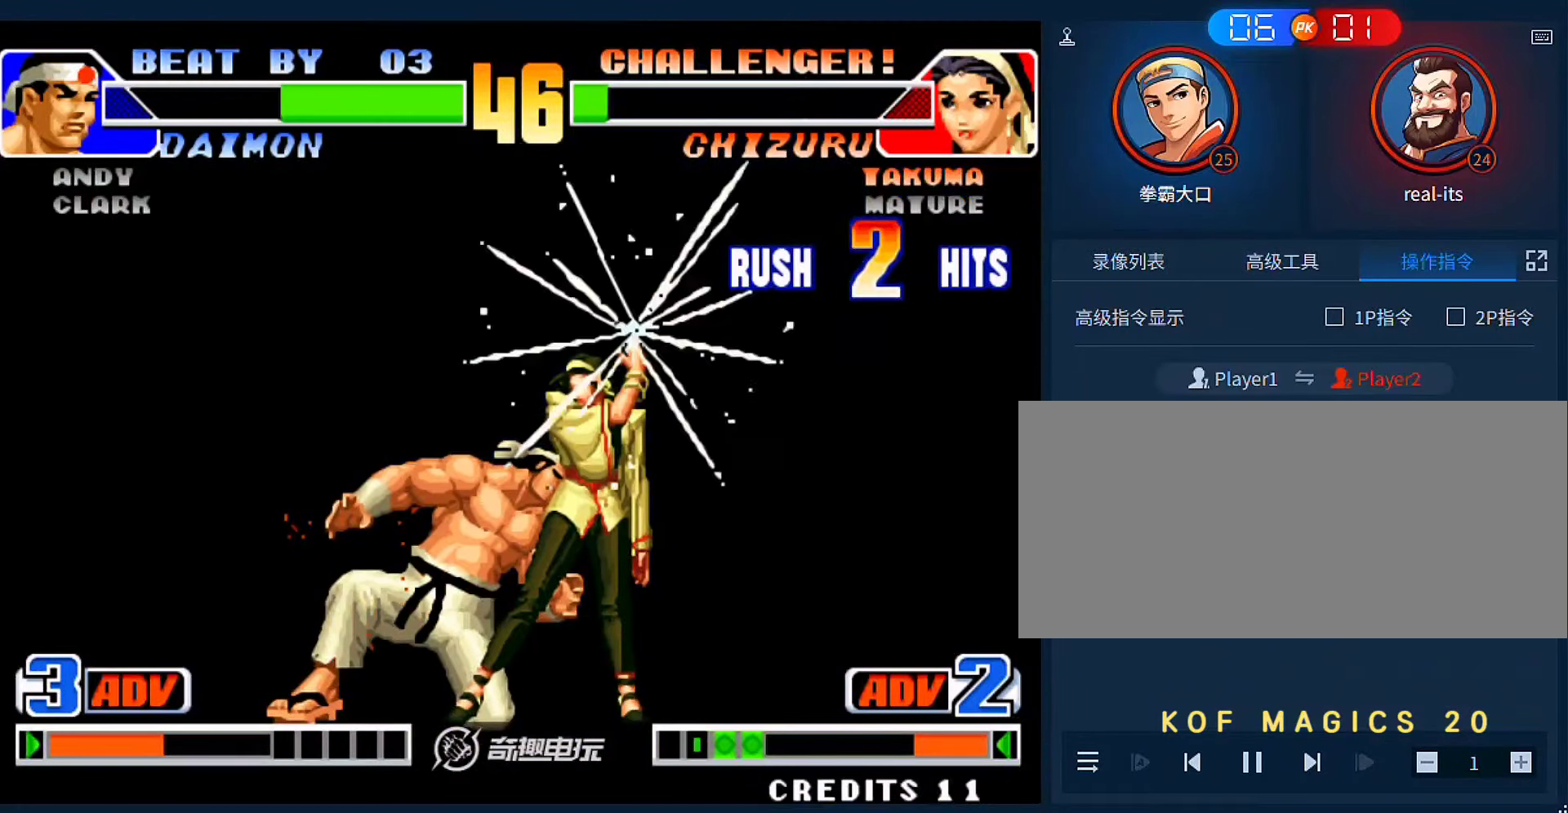
{"dt_ms": 500, "buttons": [], "left_stick": "center", "events": [[400, "left_stick", "up-left"], [500, "left_stick", "center"]]}
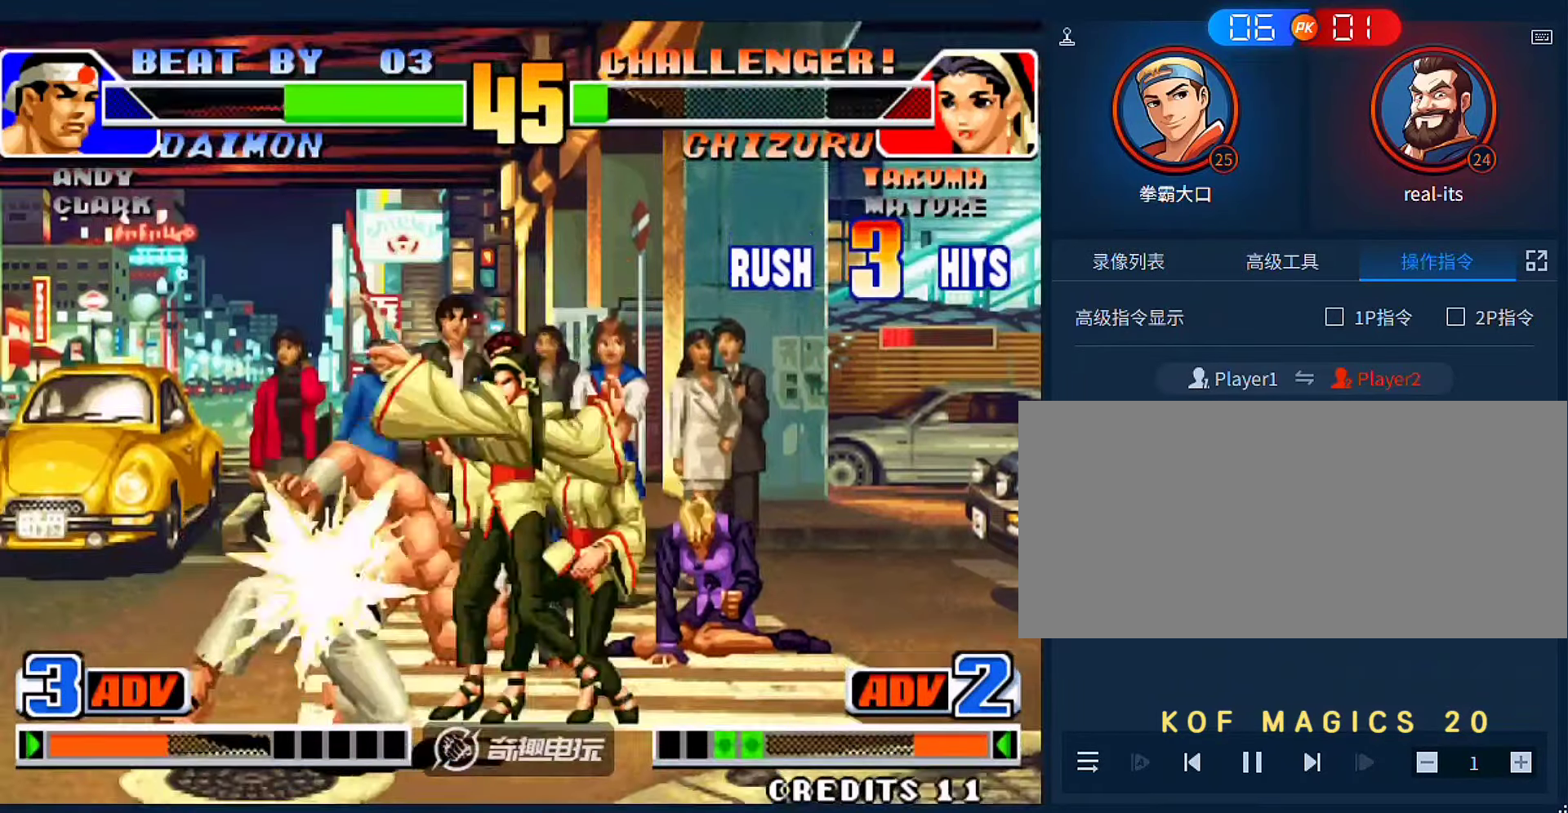
{"dt_ms": 500, "buttons": [], "left_stick": "left", "events": [[200, "C", "down"], [333, "C", "up"], [466, "left_stick", "left"]]}
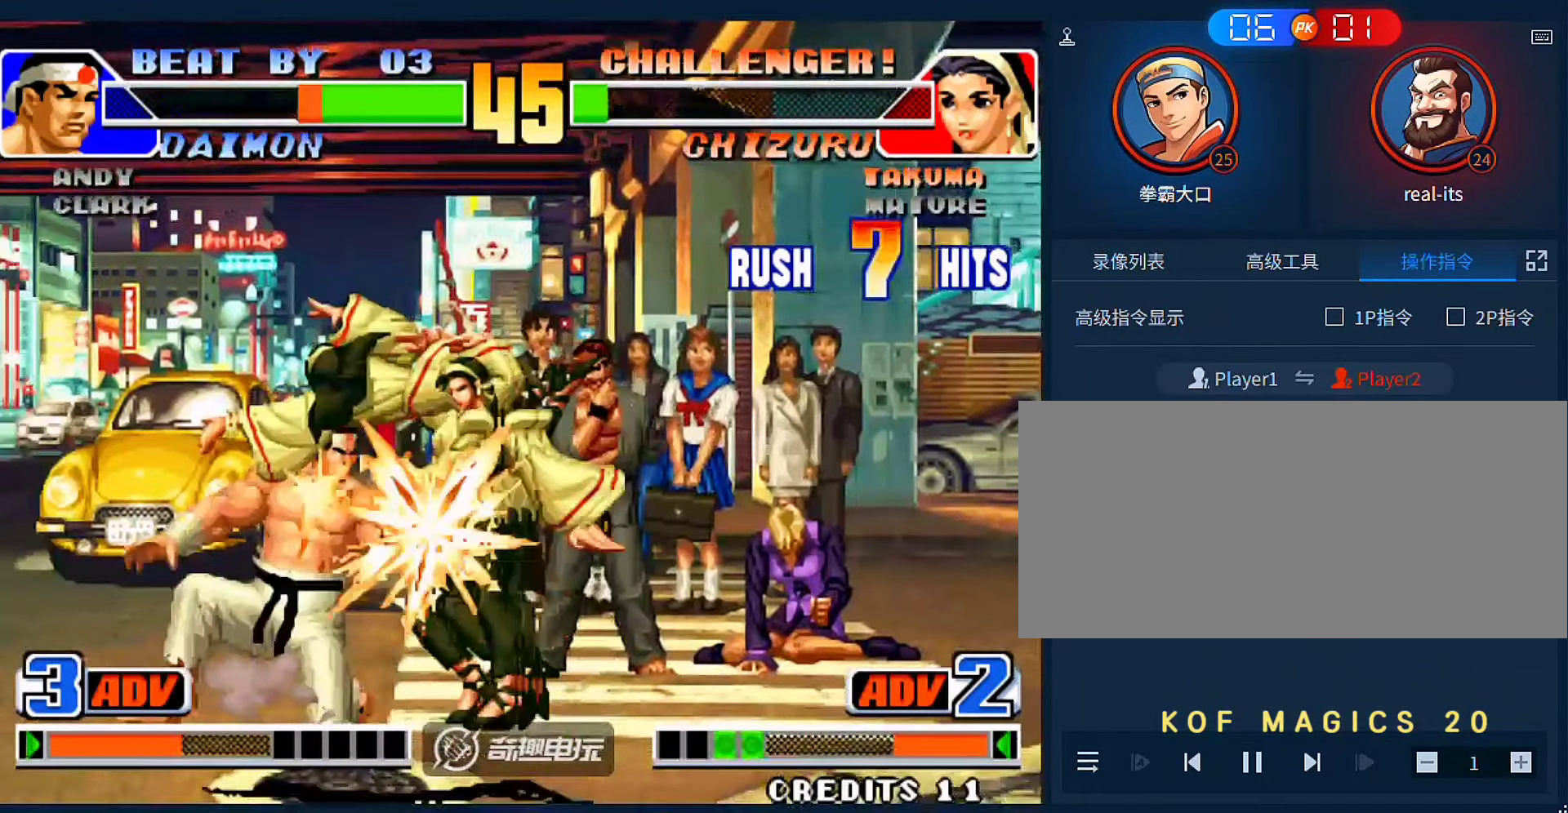
{"dt_ms": 500, "buttons": [], "left_stick": "center", "events": [[200, "C", "down"], [366, "C", "up"], [400, "left_stick", "center"]]}
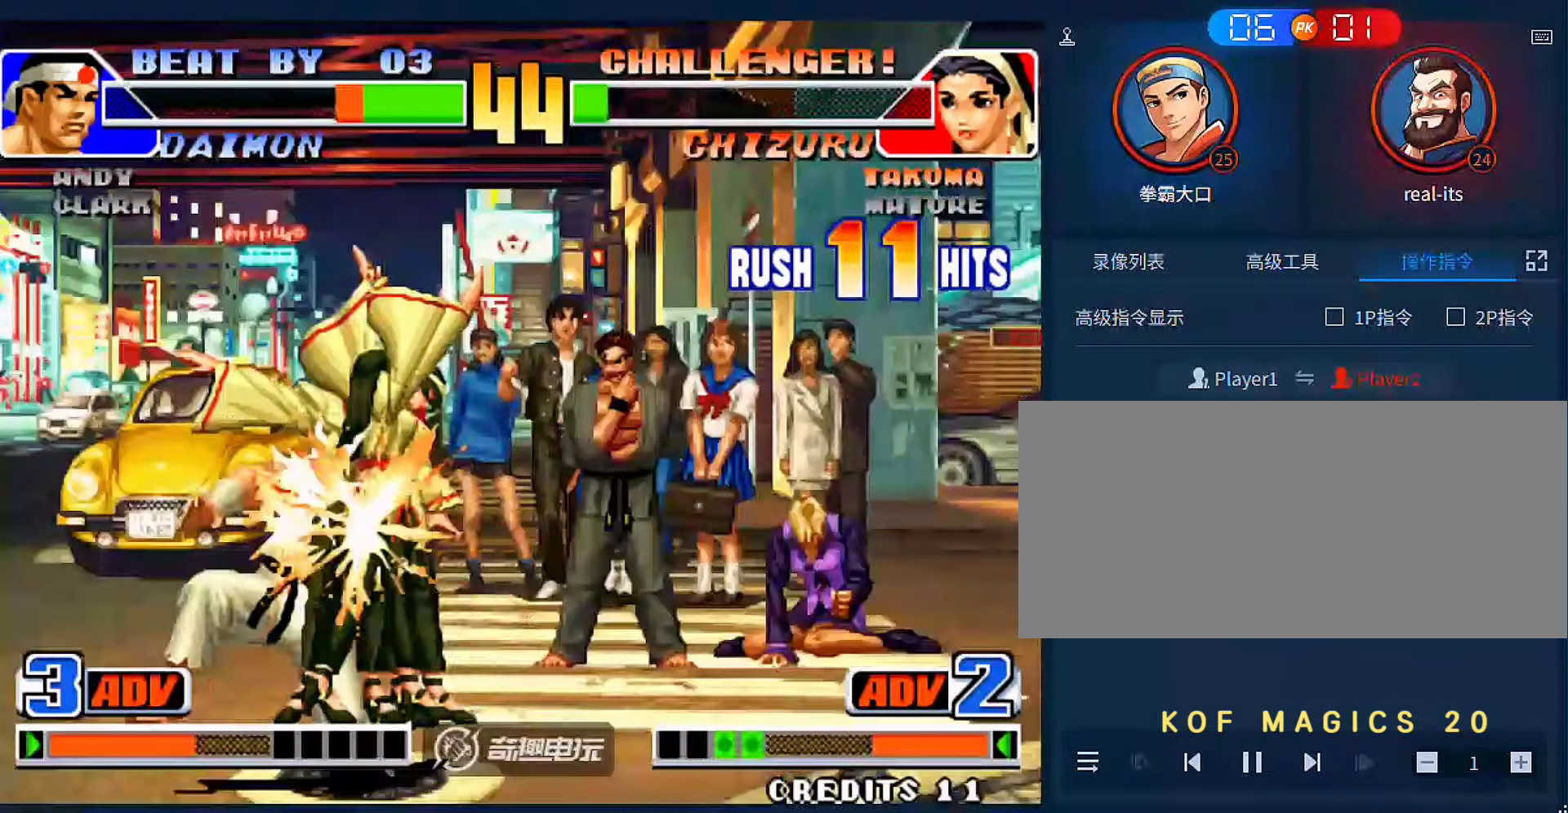
{"dt_ms": 500, "buttons": [], "left_stick": "left", "events": [[66, "left_stick", "left"]]}
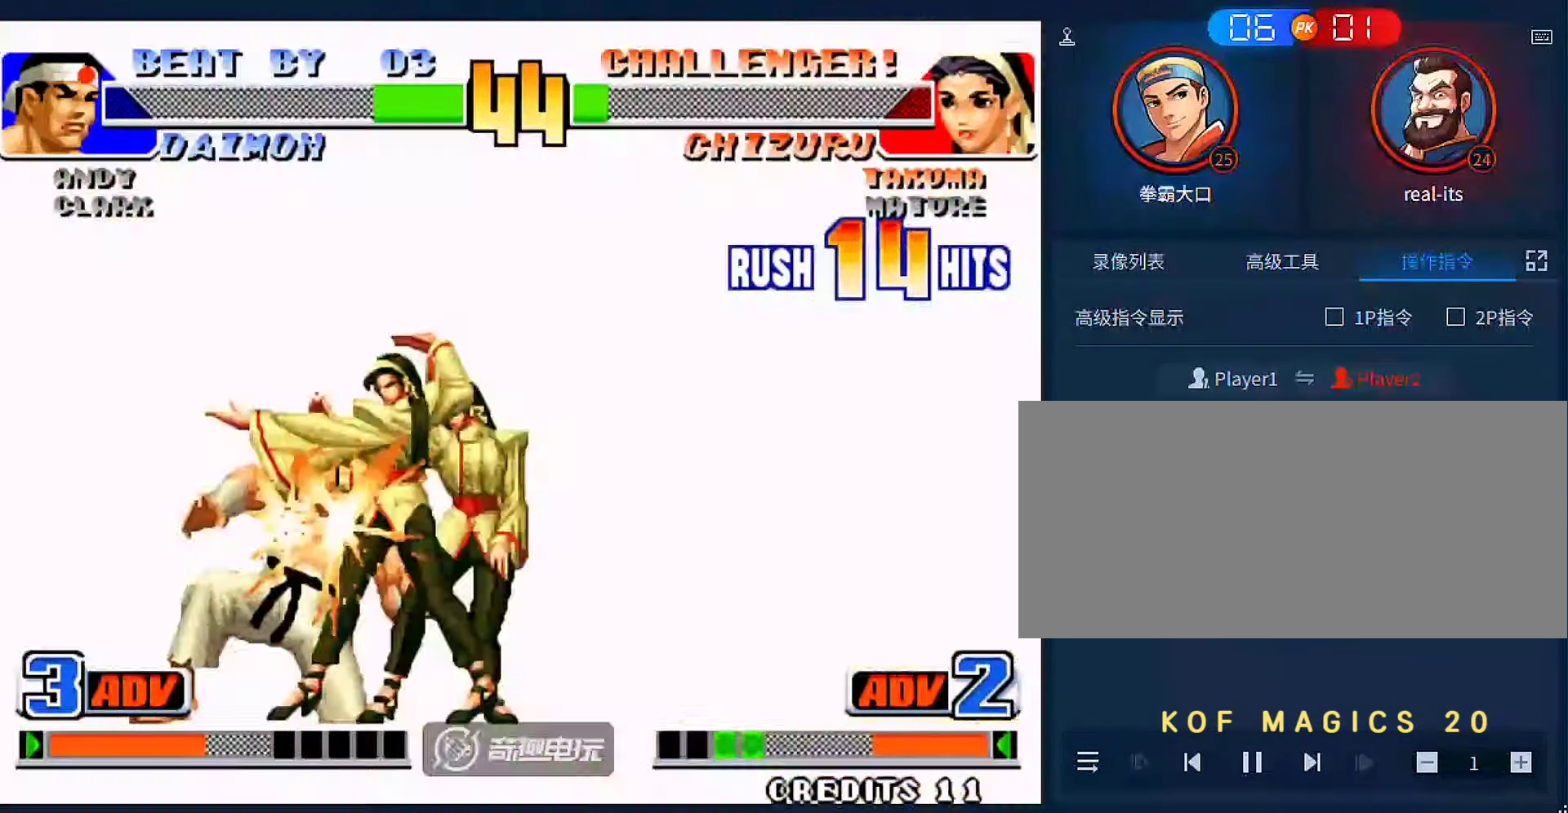
{"dt_ms": 500, "buttons": ["C"], "left_stick": "left", "events": [[266, "C", "down"], [366, "C", "up"], [433, "C", "down"]]}
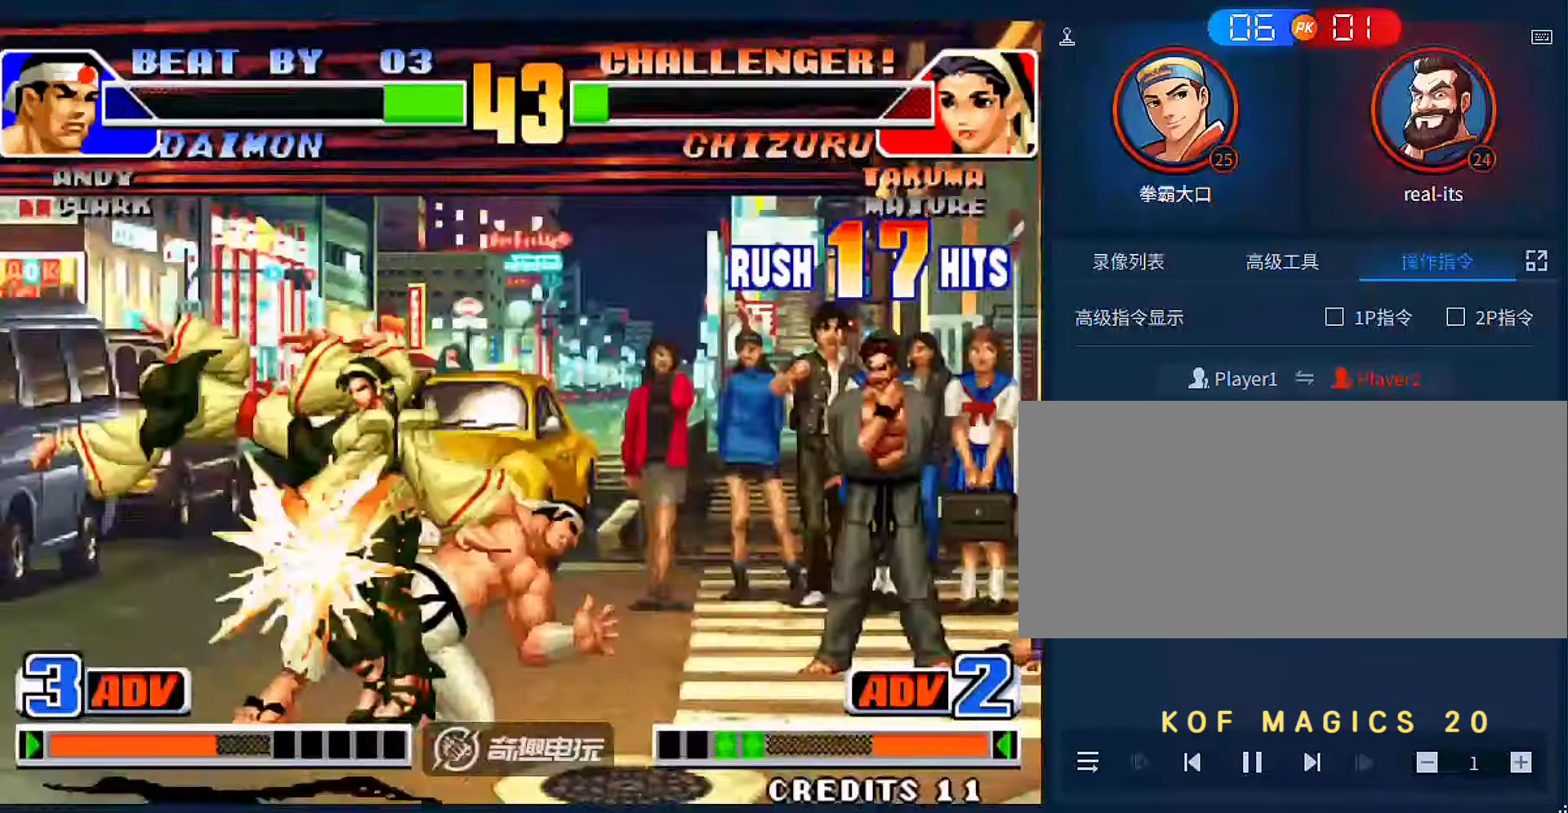
{"dt_ms": 500, "buttons": [], "left_stick": "center", "events": [[66, "C", "up"], [133, "C", "down"], [200, "C", "up"], [266, "C", "down"], [366, "C", "up"], [400, "left_stick", "center"]]}
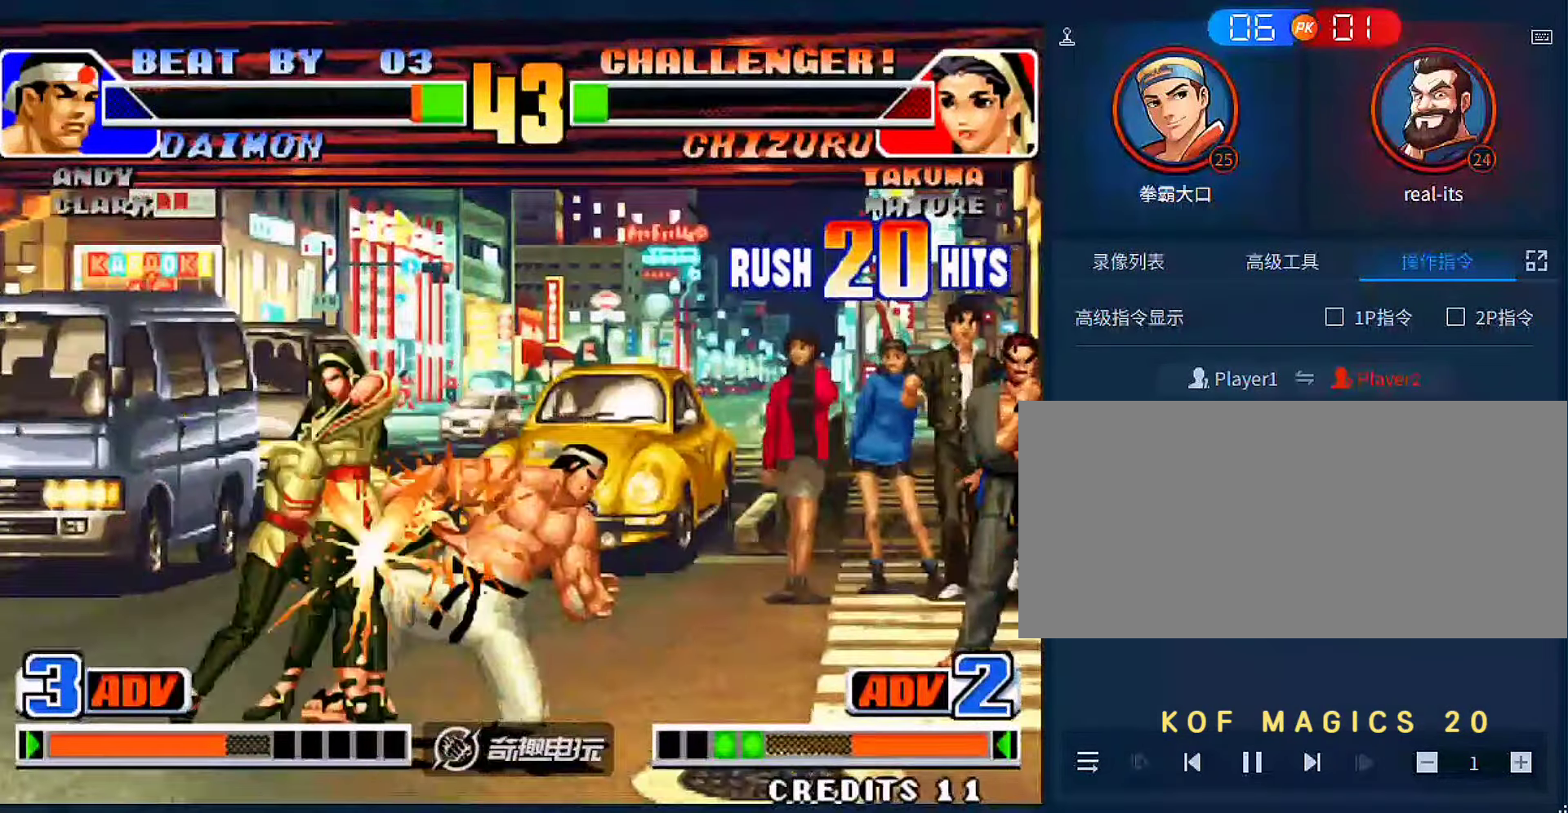
{"dt_ms": 500, "buttons": ["C"], "left_stick": "center", "events": [[33, "C", "down"], [133, "C", "up"], [166, "C", "down"], [266, "C", "up"], [333, "C", "down"], [400, "C", "up"], [466, "C", "down"]]}
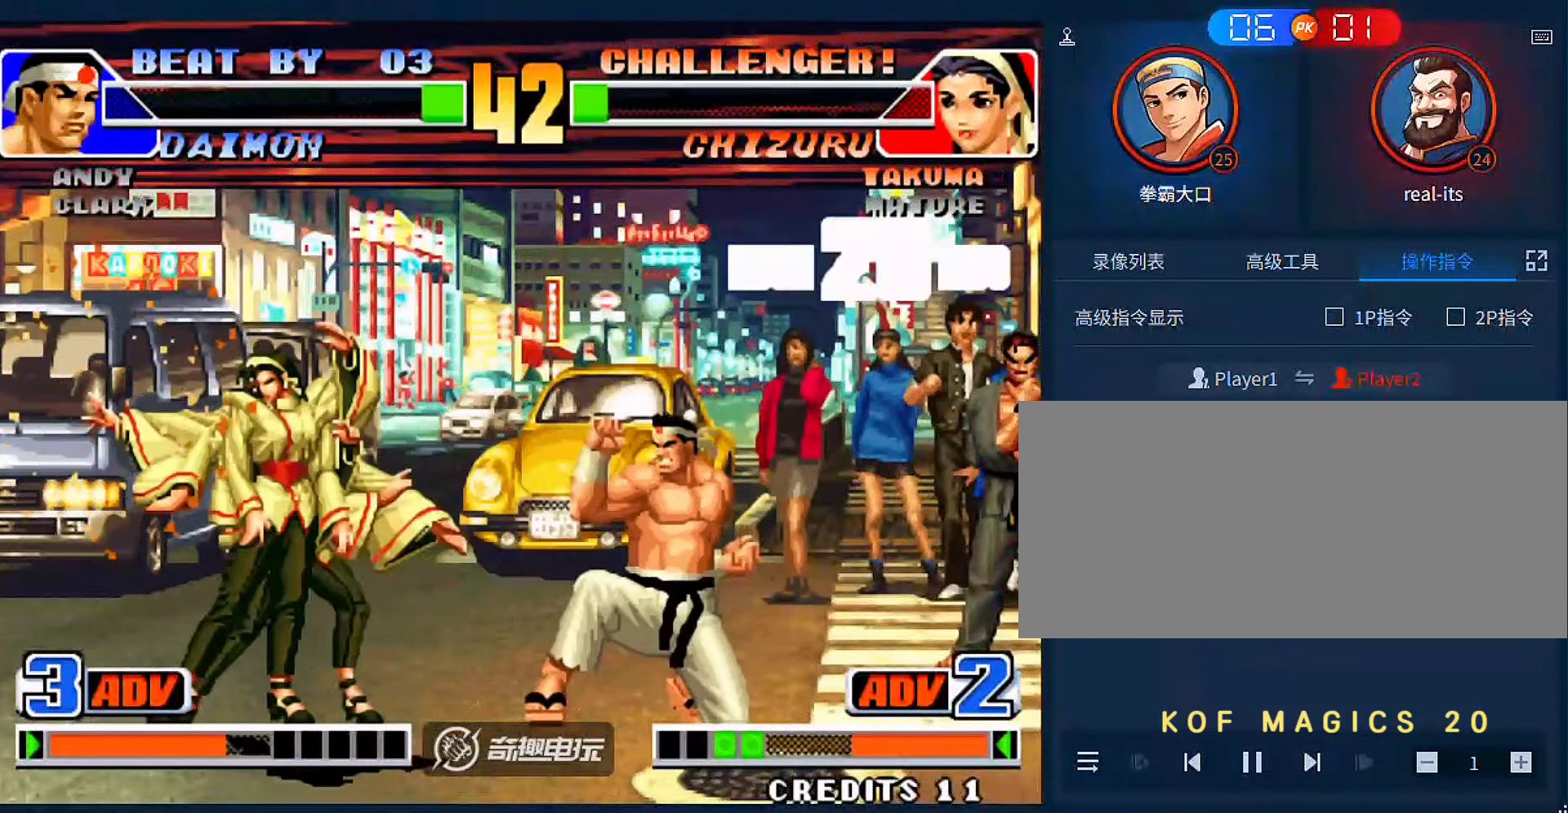
{"dt_ms": 500, "buttons": [], "left_stick": "center", "events": [[66, "C", "up"], [66, "left_stick", "left"], [466, "left_stick", "center"]]}
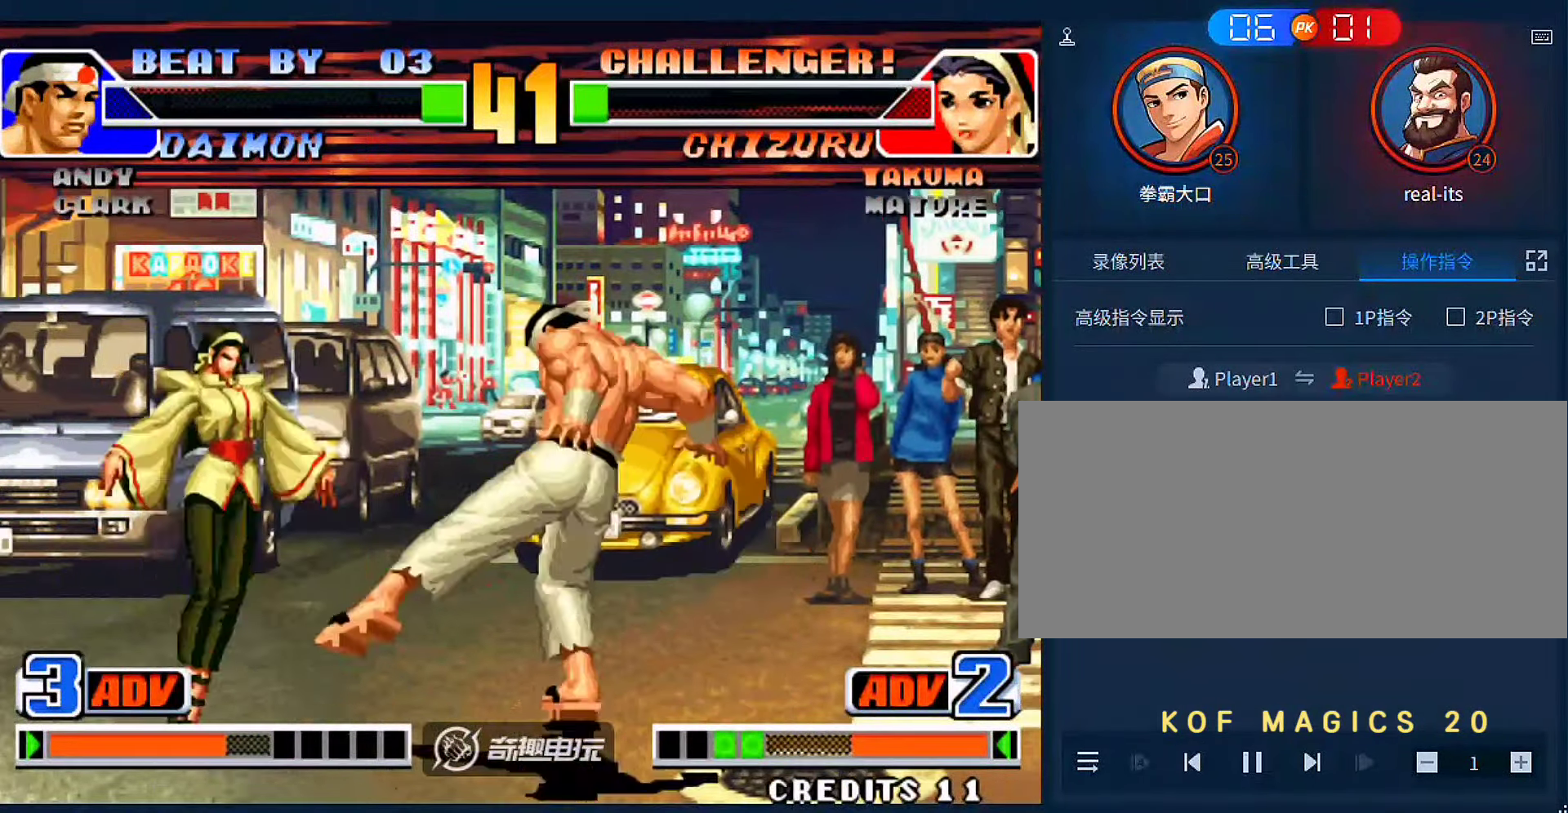
{"dt_ms": 500, "buttons": [], "left_stick": "left", "events": [[366, "left_stick", "left"]]}